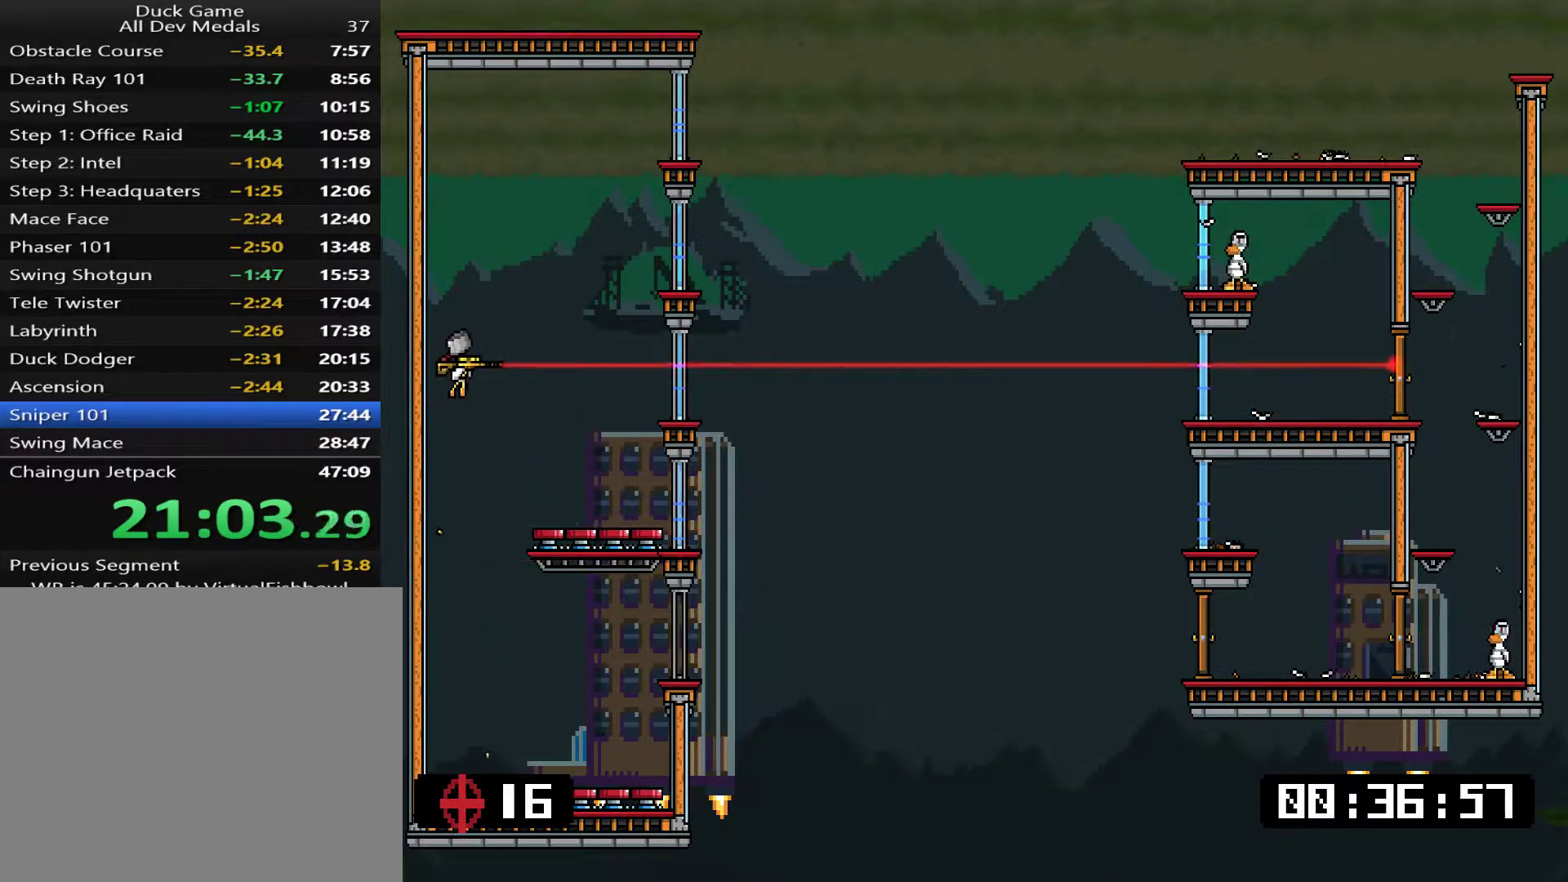
Gameplay with a controller (PlayStation layout); each line is a JSON object with the inputs held at the frame after it. "events" lists button and stick changes between this image and that frame as [ms after this image, input, new state], when the widget could be followed in between. Not read: left_stick right_stick.
{"buttons": ["L1"], "events": []}
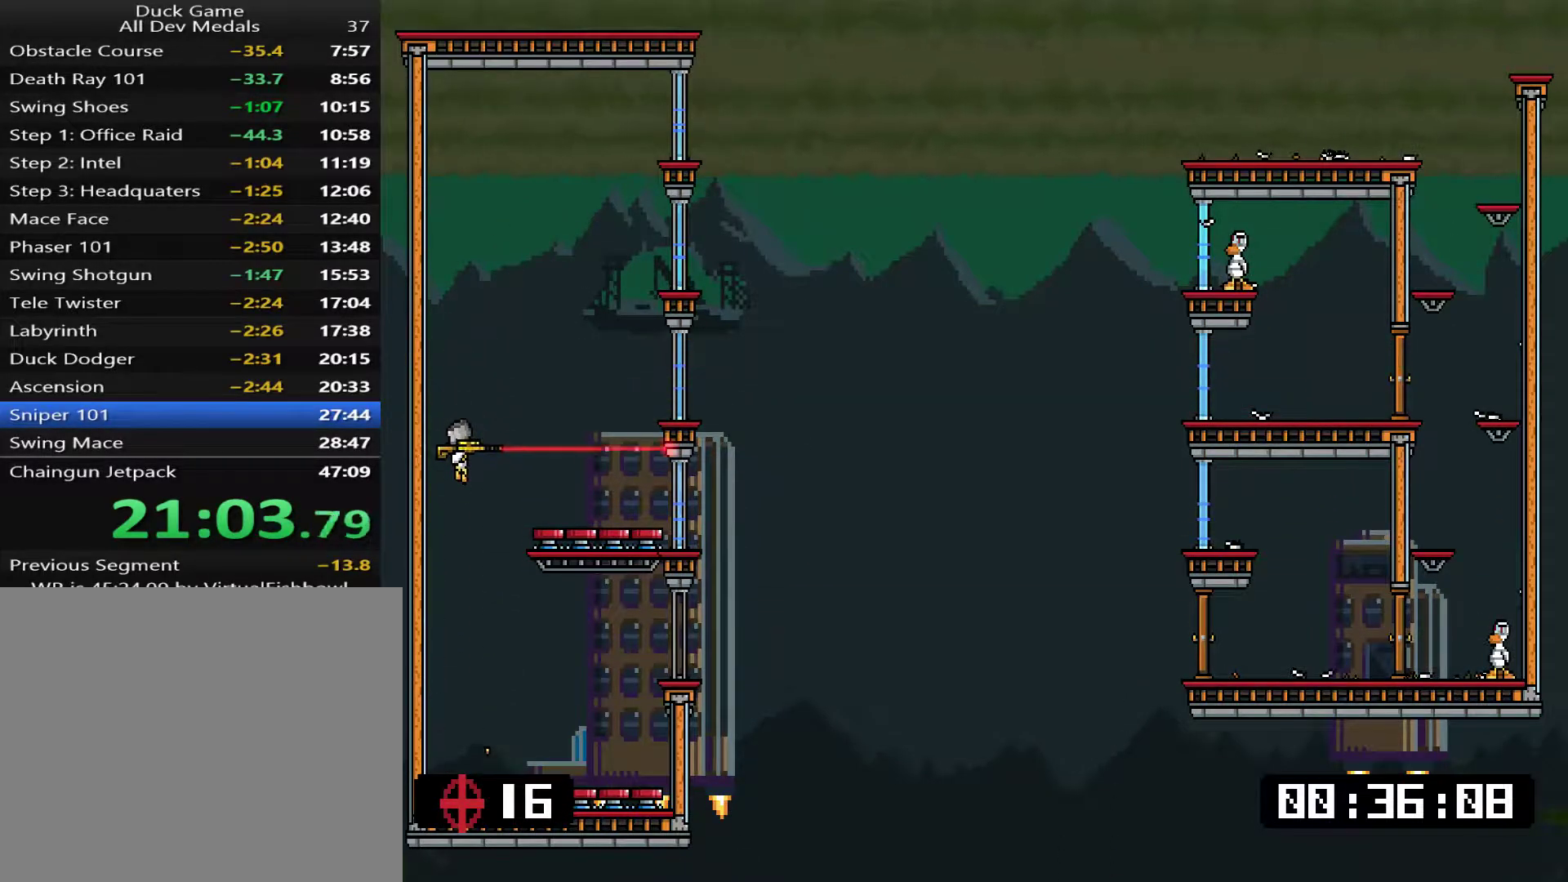
{"buttons": ["L1", "DPAD_RIGHT"], "events": [[66, "DPAD_RIGHT", "down"], [200, "SQUARE", "down"], [300, "SQUARE", "up"], [334, "SQUARE", "down"], [350, "SQUARE", "up"], [434, "SQUARE", "down"], [450, "SQUARE", "up"]]}
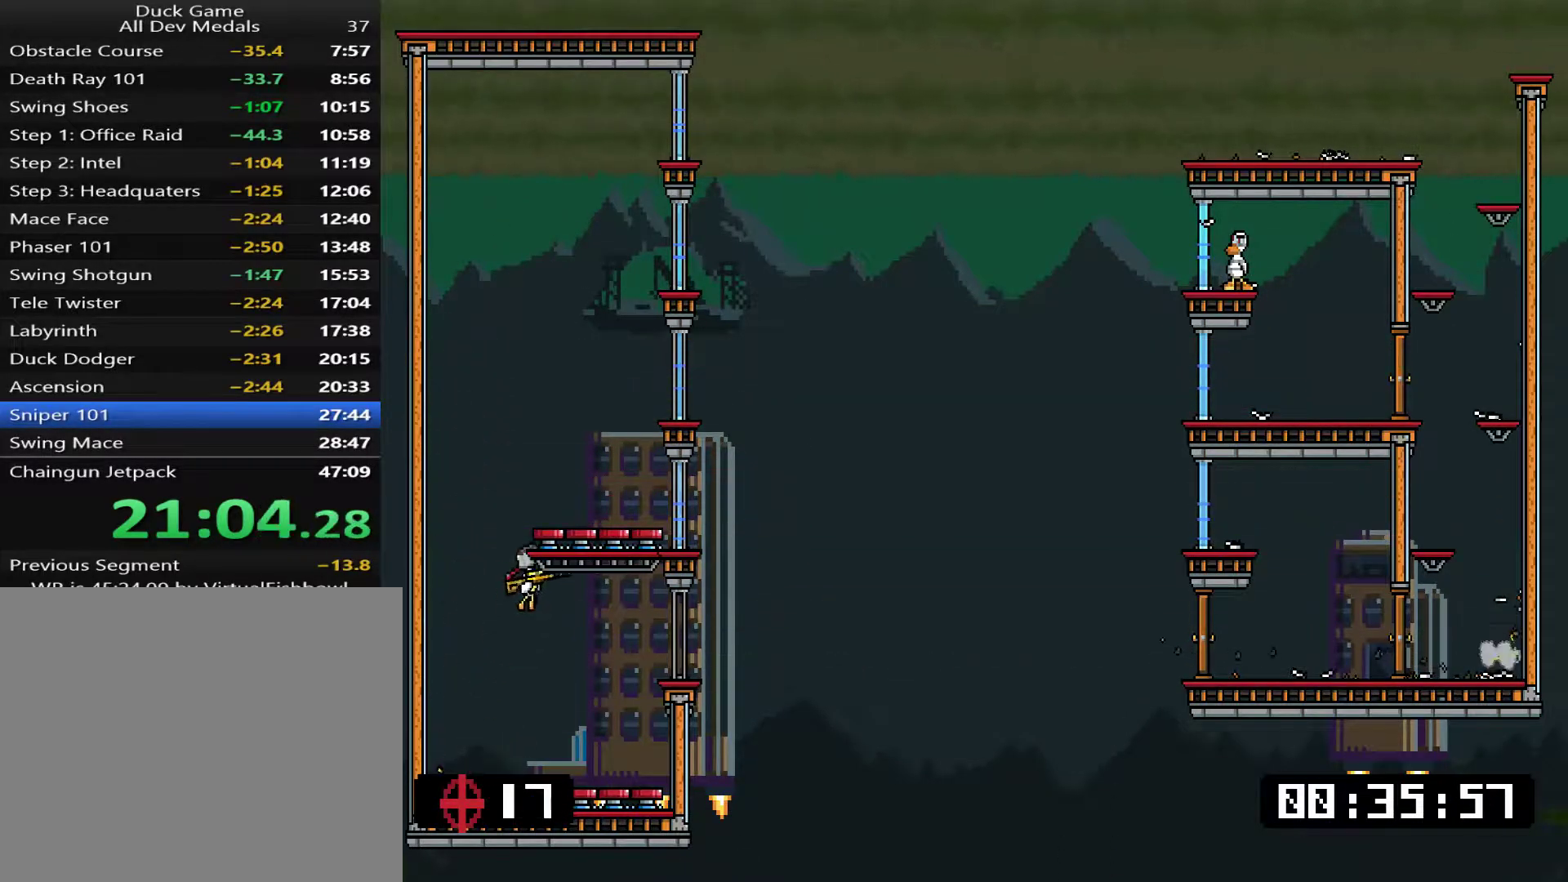
{"buttons": ["L1"], "events": [[16, "DPAD_RIGHT", "up"], [16, "SQUARE", "down"], [83, "SQUARE", "up"], [116, "SQUARE", "down"], [150, "DPAD_LEFT", "down"], [183, "SQUARE", "up"], [317, "DPAD_LEFT", "up"]]}
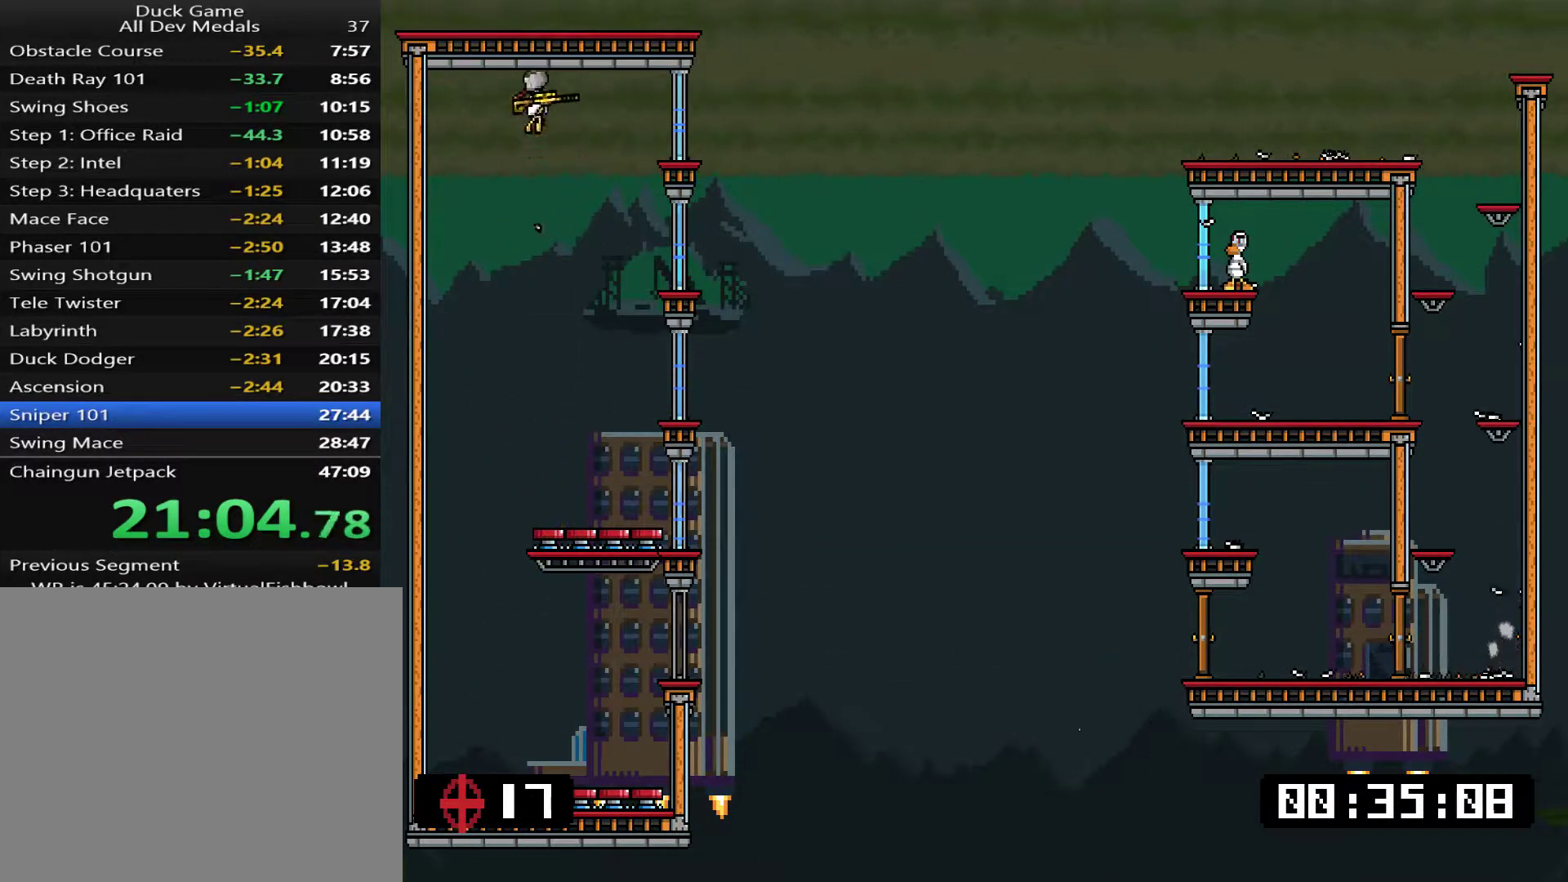
{"buttons": ["L1"], "events": [[217, "DPAD_RIGHT", "down"], [384, "SQUARE", "down"], [484, "DPAD_RIGHT", "up"], [484, "SQUARE", "up"]]}
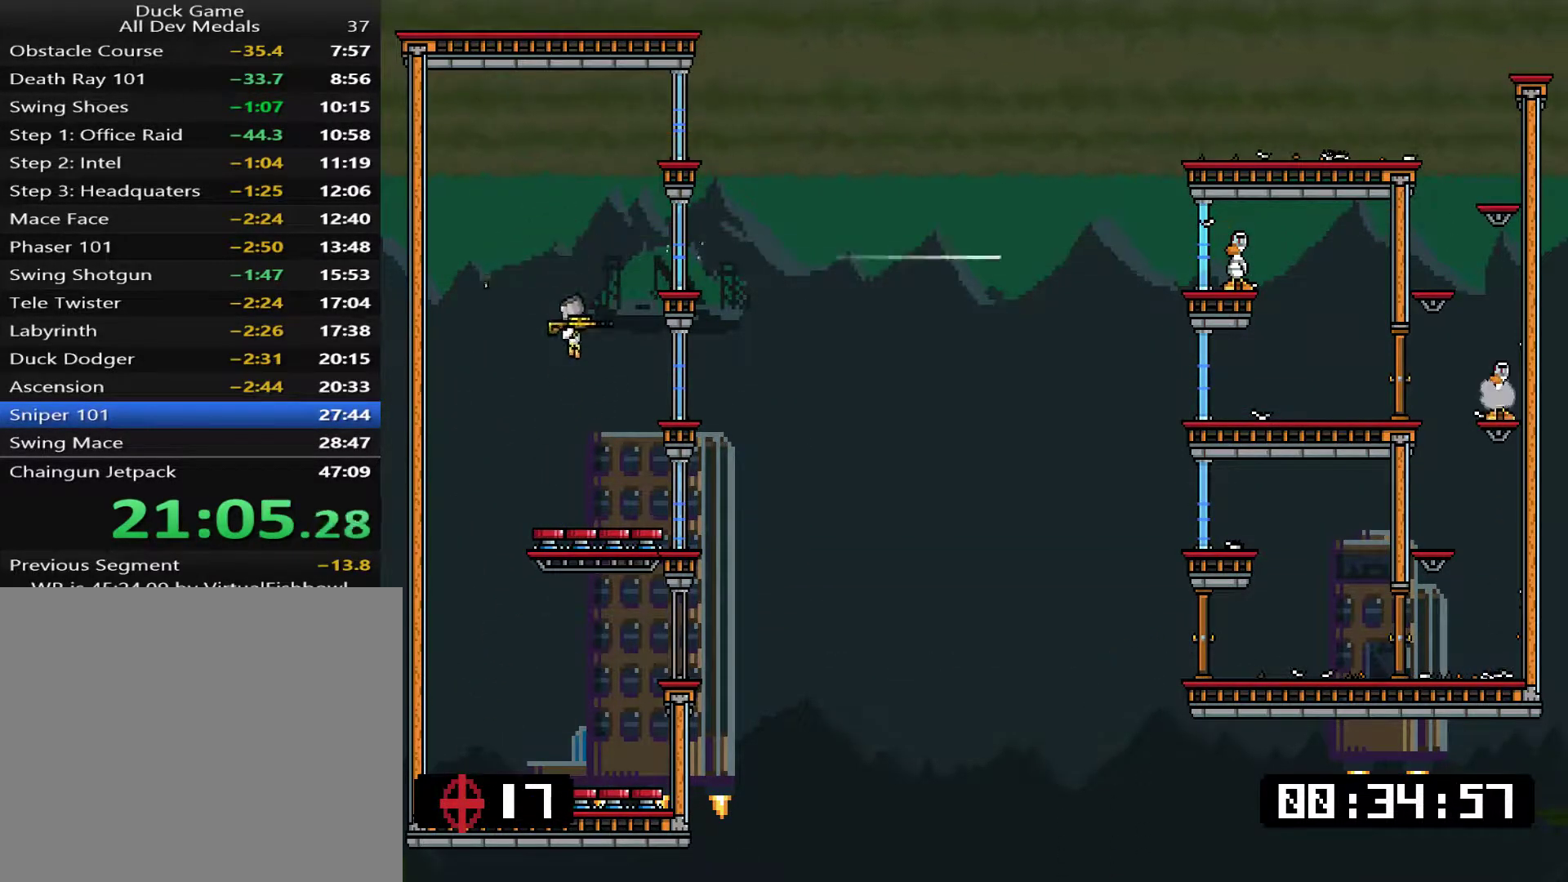
{"buttons": ["L1", "DPAD_LEFT"], "events": [[50, "SQUARE", "down"], [84, "DPAD_LEFT", "down"], [84, "SQUARE", "up"], [251, "SQUARE", "down"], [301, "SQUARE", "up"], [351, "SQUARE", "down"], [401, "SQUARE", "up"]]}
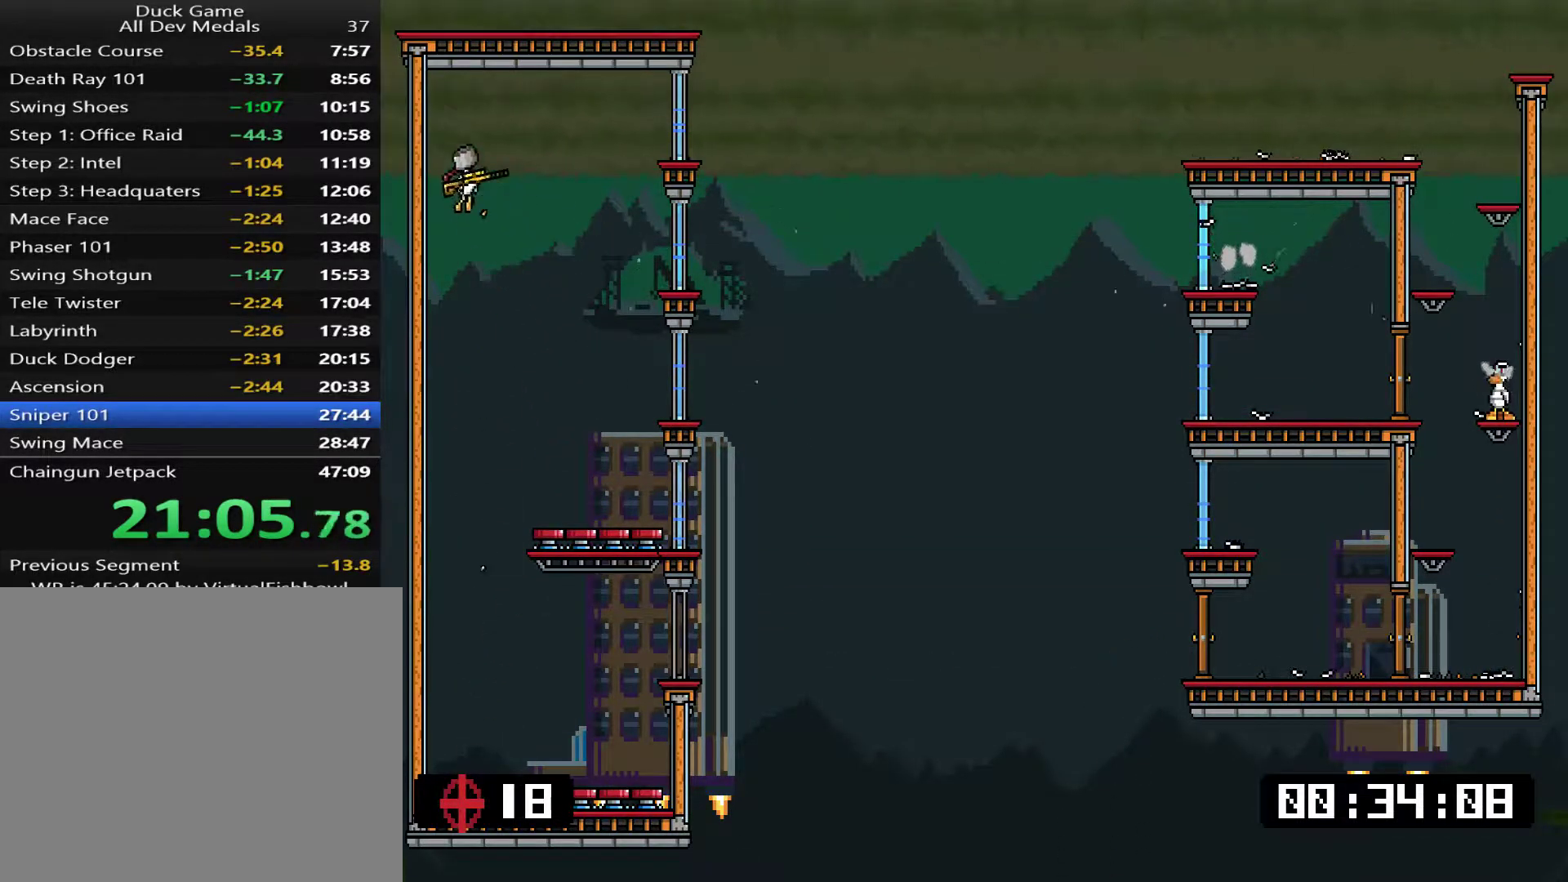
{"buttons": ["L1"], "events": [[134, "DPAD_LEFT", "up"]]}
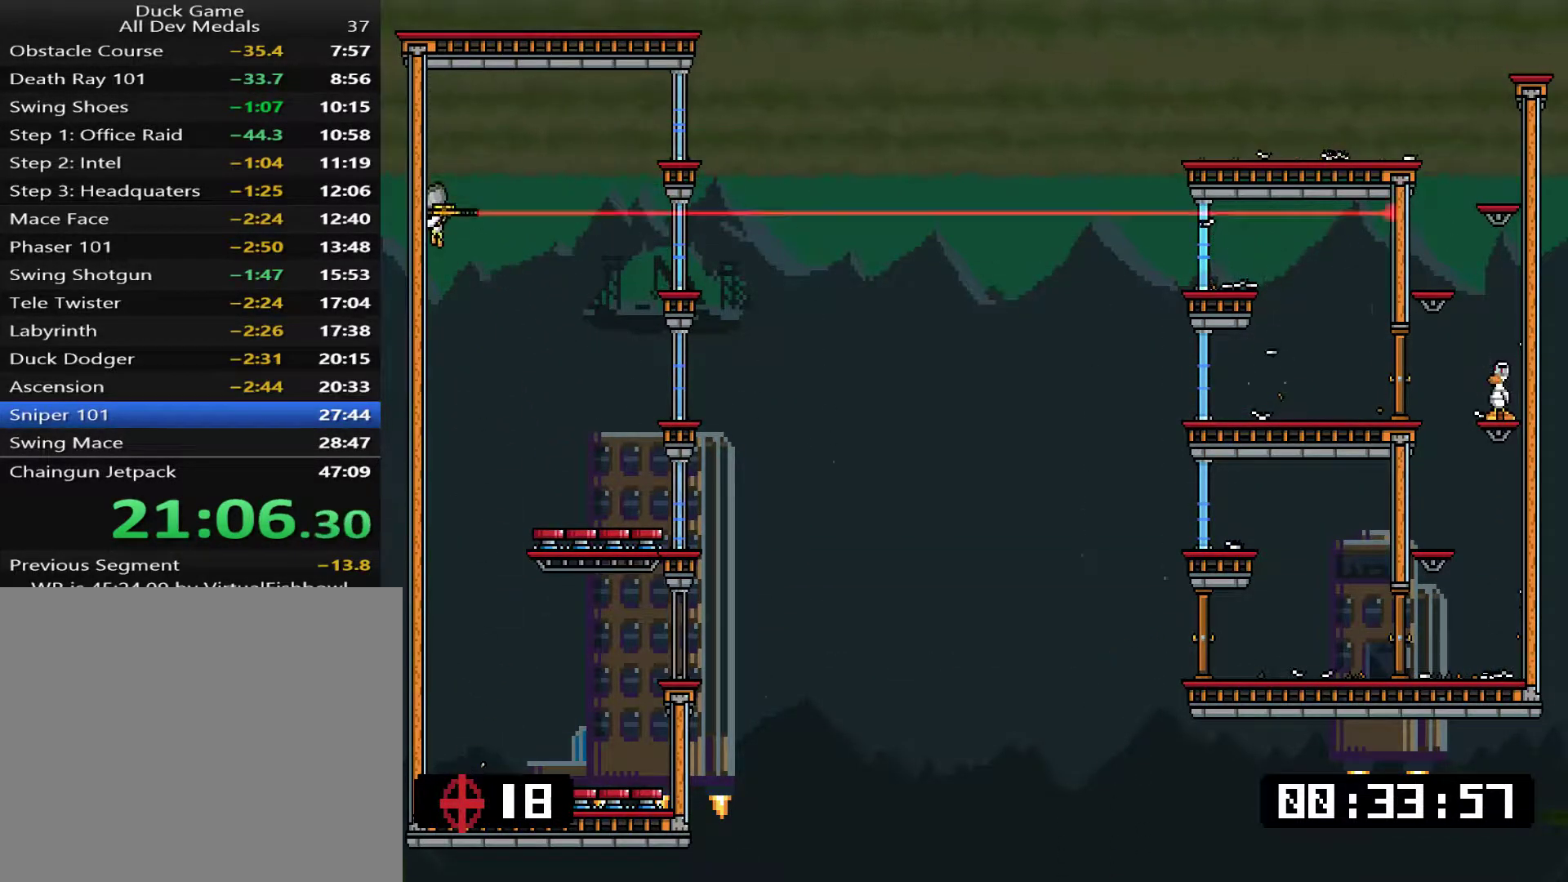
{"buttons": ["SQUARE", "L1"], "events": [[133, "SQUARE", "down"], [234, "DPAD_RIGHT", "down"], [234, "SQUARE", "up"], [267, "SQUARE", "down"], [300, "DPAD_RIGHT", "up"], [334, "SQUARE", "up"], [467, "SQUARE", "down"]]}
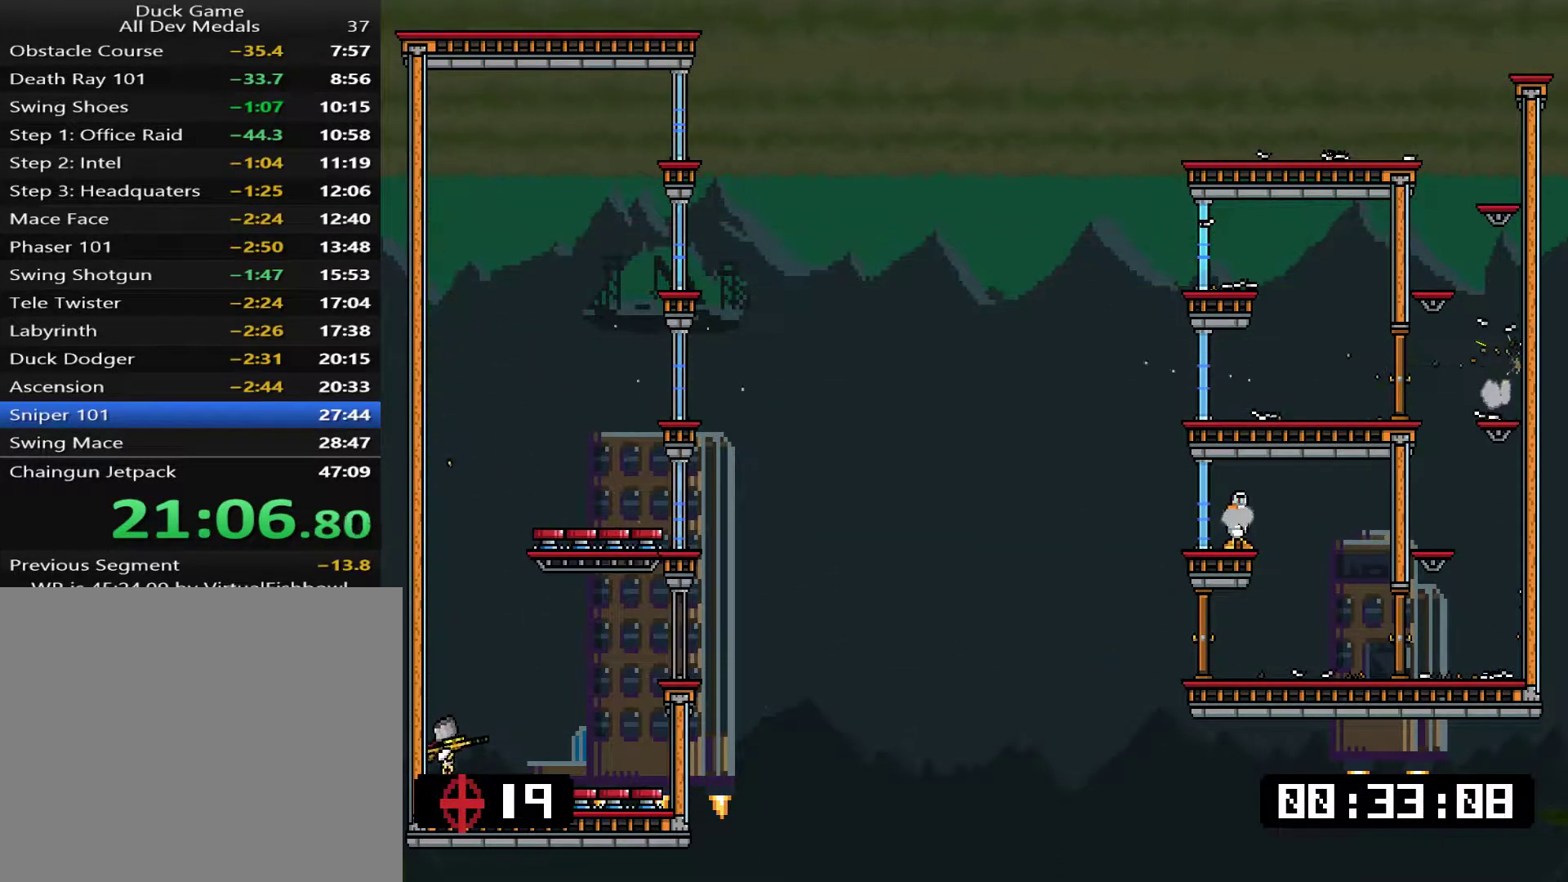
{"buttons": ["L1"], "events": [[33, "SQUARE", "up"], [100, "SQUARE", "down"], [133, "SQUARE", "up"]]}
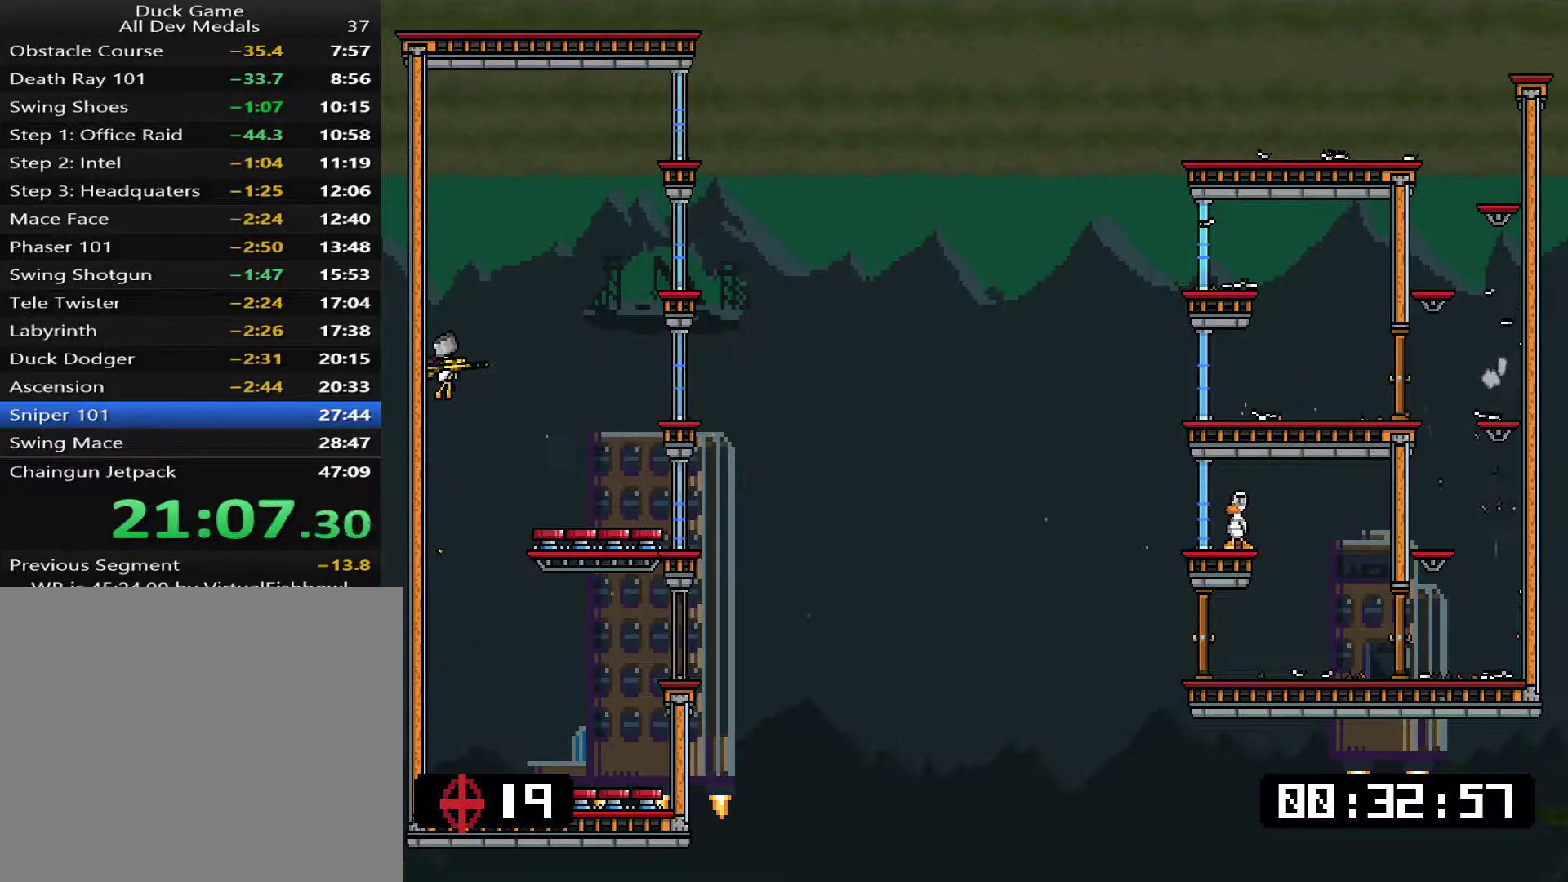
{"buttons": ["L1", "DPAD_RIGHT"], "events": [[484, "DPAD_RIGHT", "down"]]}
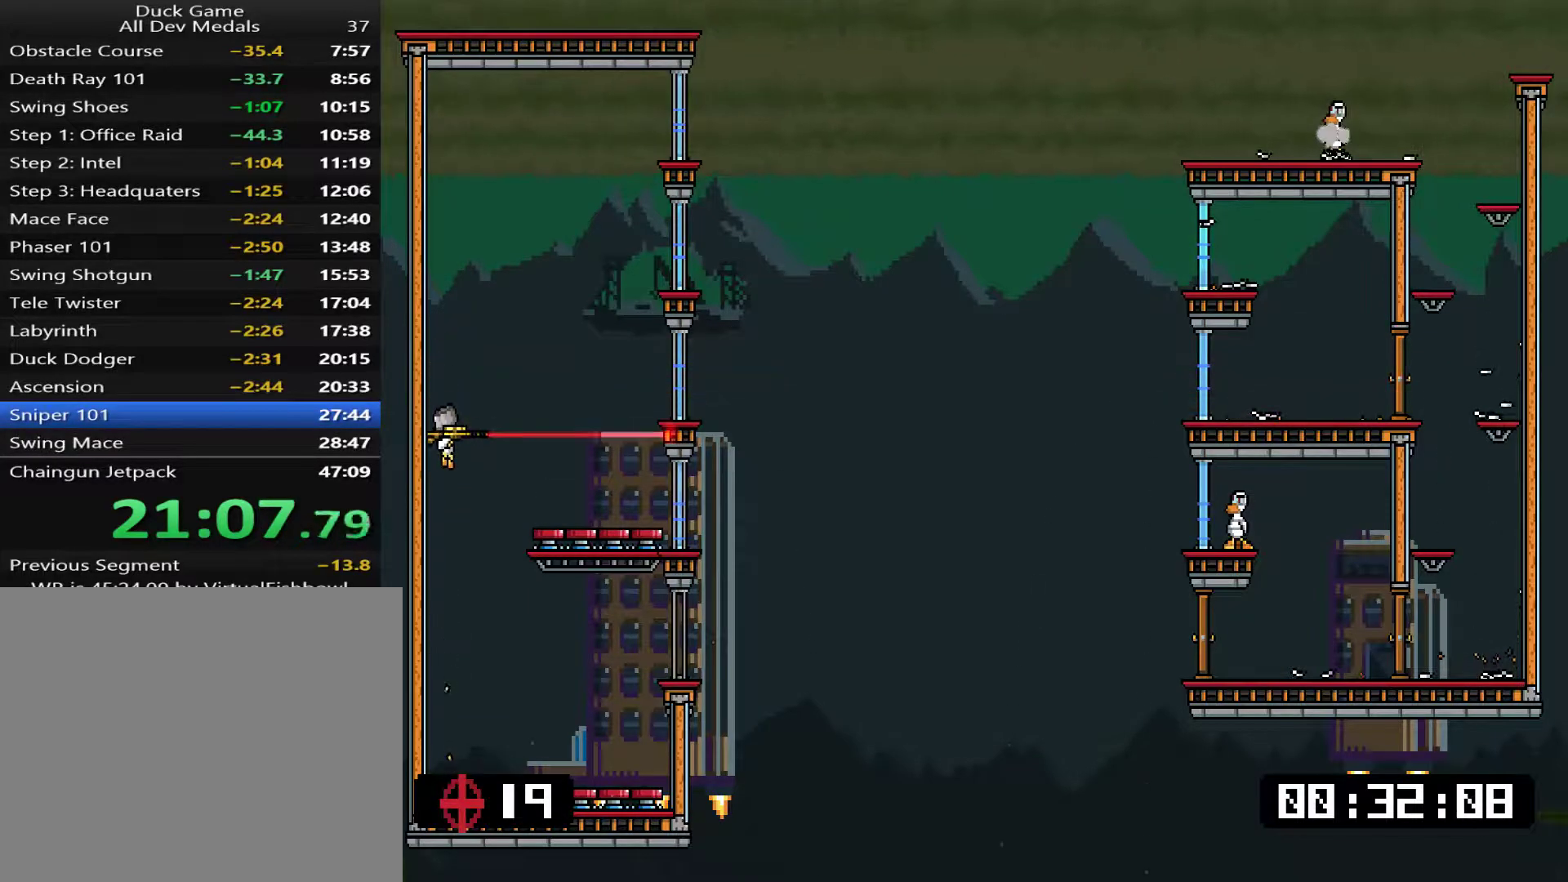
{"buttons": ["L1", "DPAD_RIGHT"], "events": [[84, "SQUARE", "down"], [151, "SQUARE", "up"], [217, "SQUARE", "down"], [251, "SQUARE", "up"], [318, "SQUARE", "down"], [351, "SQUARE", "up"], [418, "SQUARE", "down"], [484, "SQUARE", "up"]]}
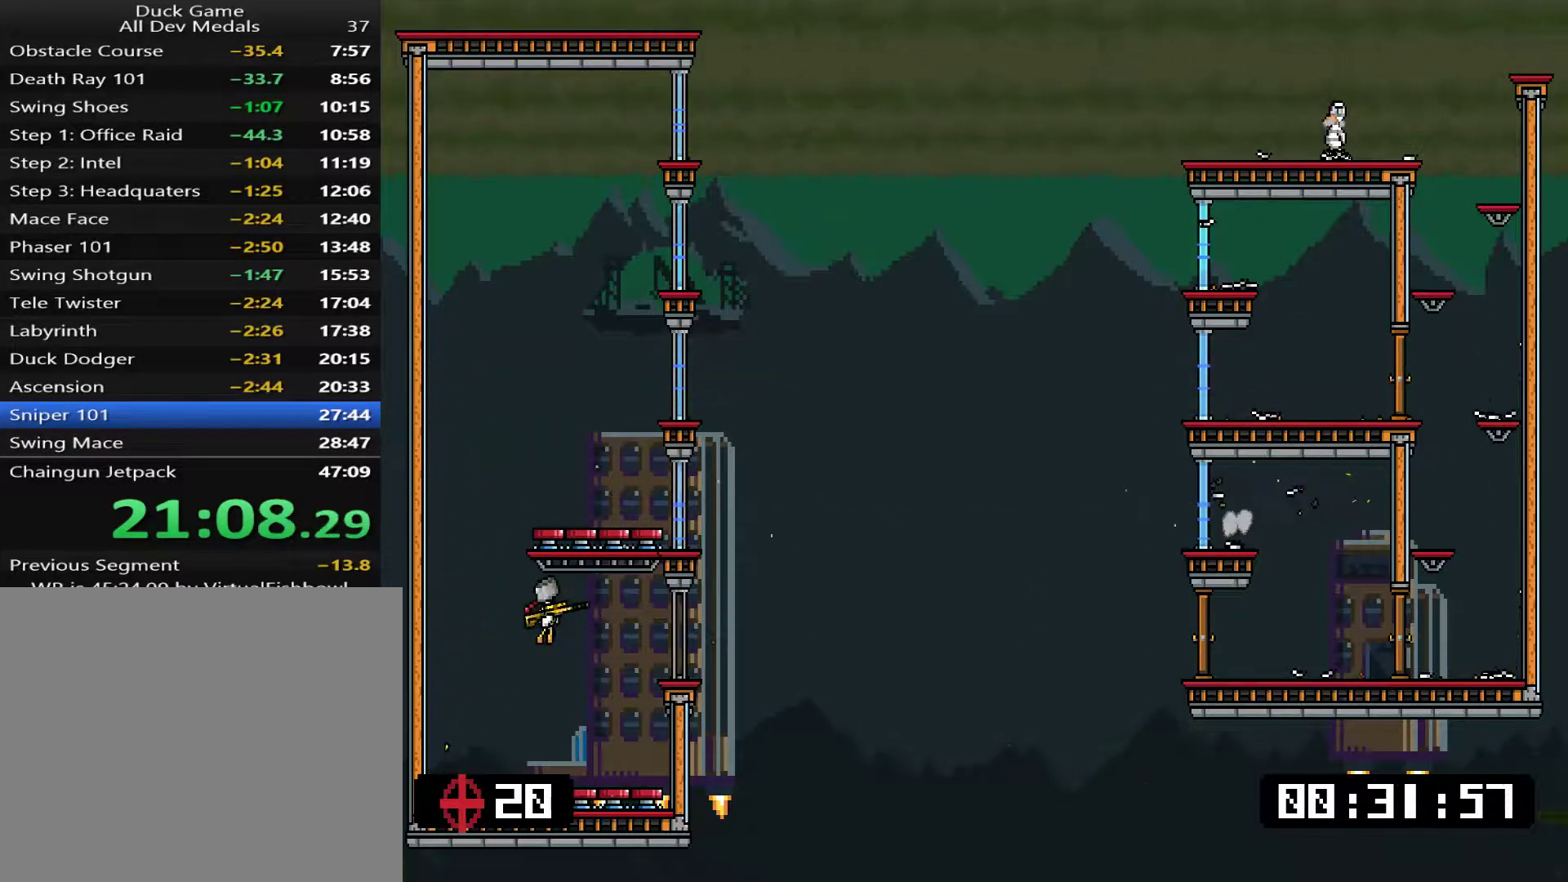
{"buttons": ["L1"], "events": [[17, "DPAD_RIGHT", "up"], [17, "SQUARE", "down"], [84, "SQUARE", "up"], [150, "DPAD_LEFT", "down"], [367, "DPAD_LEFT", "up"]]}
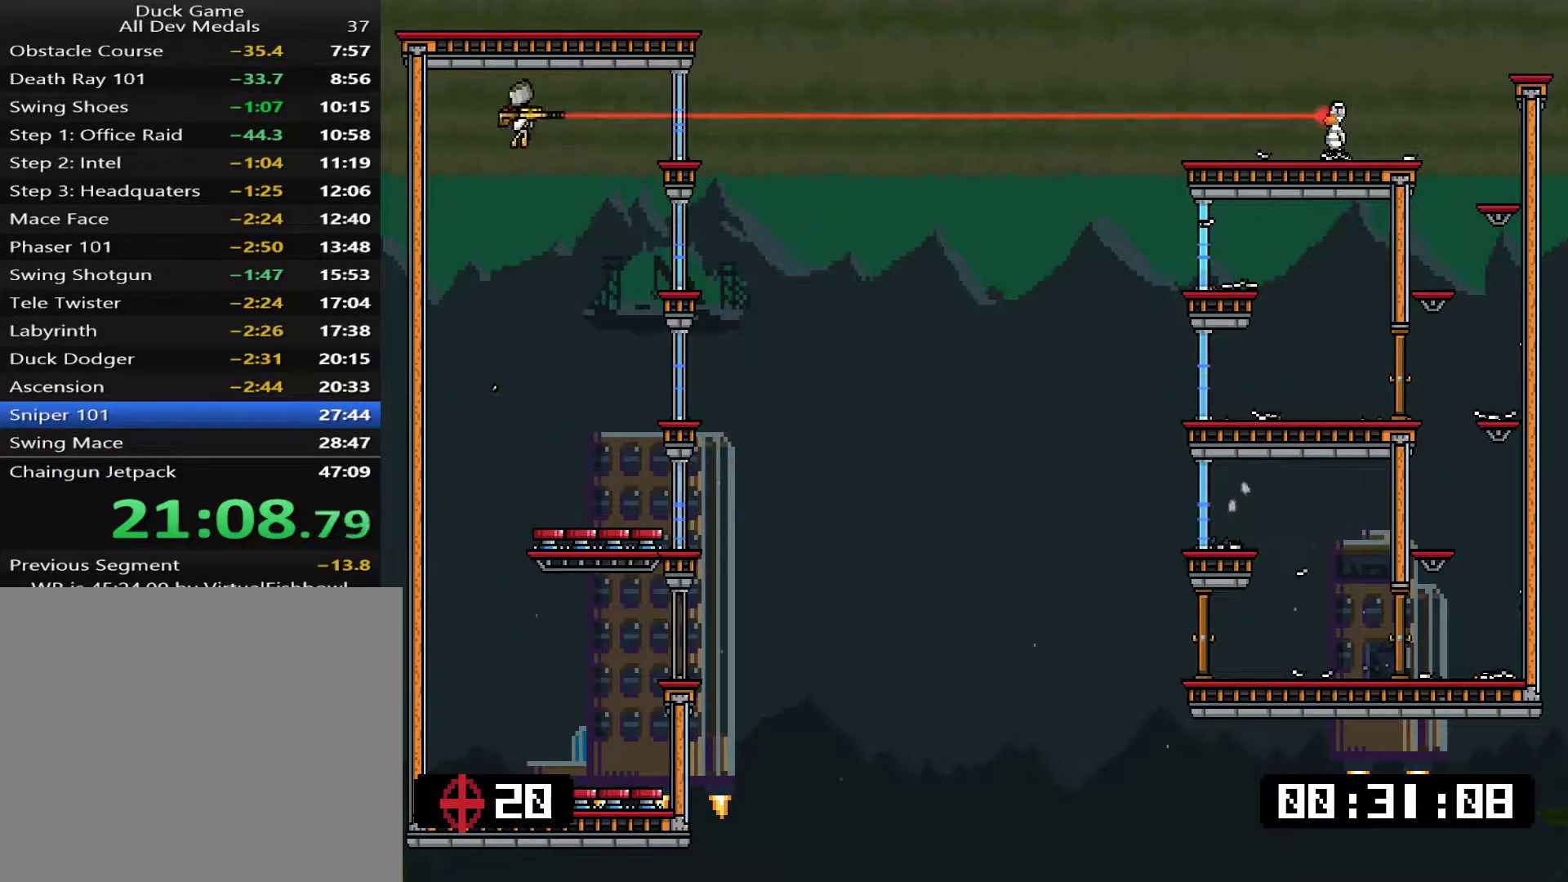
{"buttons": ["SQUARE", "L1", "DPAD_LEFT"], "events": [[67, "DPAD_RIGHT", "down"], [167, "SQUARE", "down"], [200, "DPAD_RIGHT", "up"], [234, "SQUARE", "up"], [301, "DPAD_LEFT", "down"], [301, "SQUARE", "down"], [334, "SQUARE", "up"], [401, "SQUARE", "down"], [434, "SQUARE", "up"], [467, "SQUARE", "down"]]}
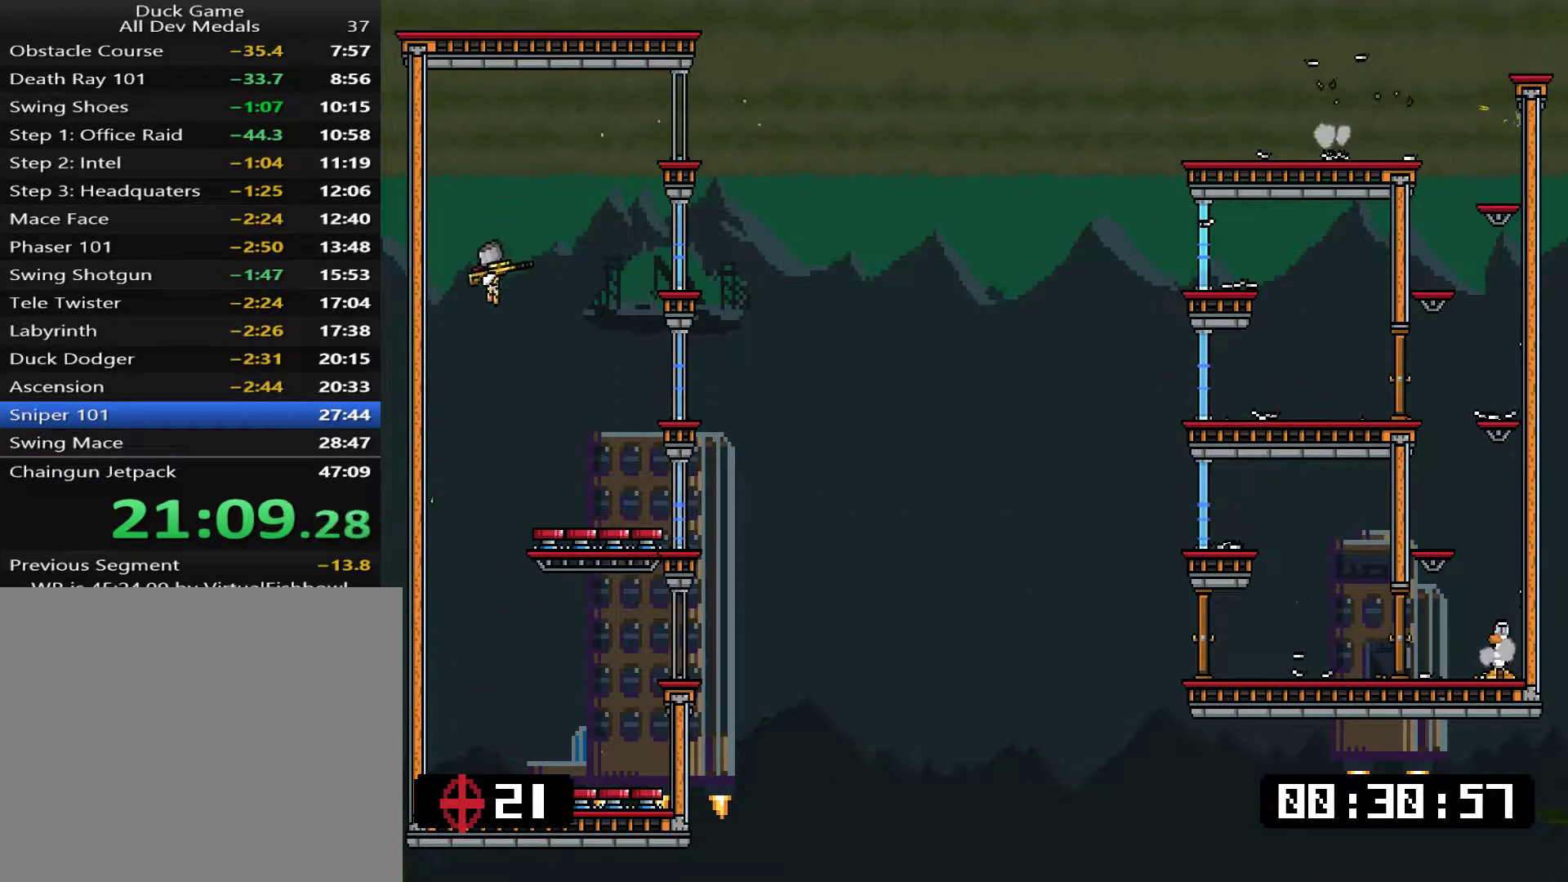
{"buttons": ["L1"], "events": [[33, "SQUARE", "up"], [100, "DPAD_LEFT", "up"], [300, "DPAD_RIGHT", "down"], [401, "DPAD_RIGHT", "up"]]}
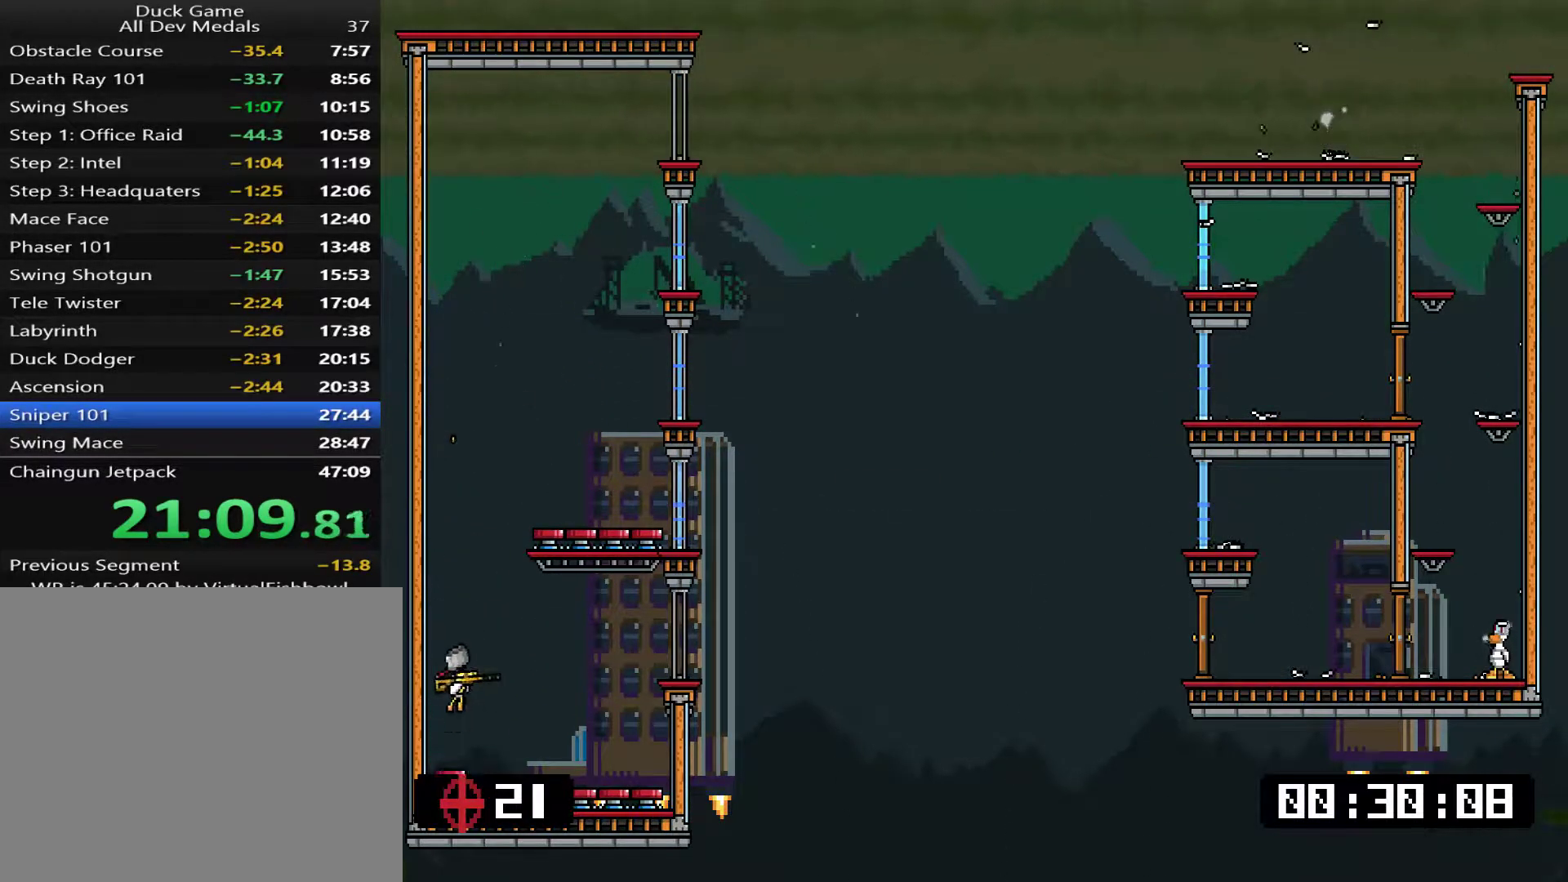
{"buttons": ["L1"], "events": []}
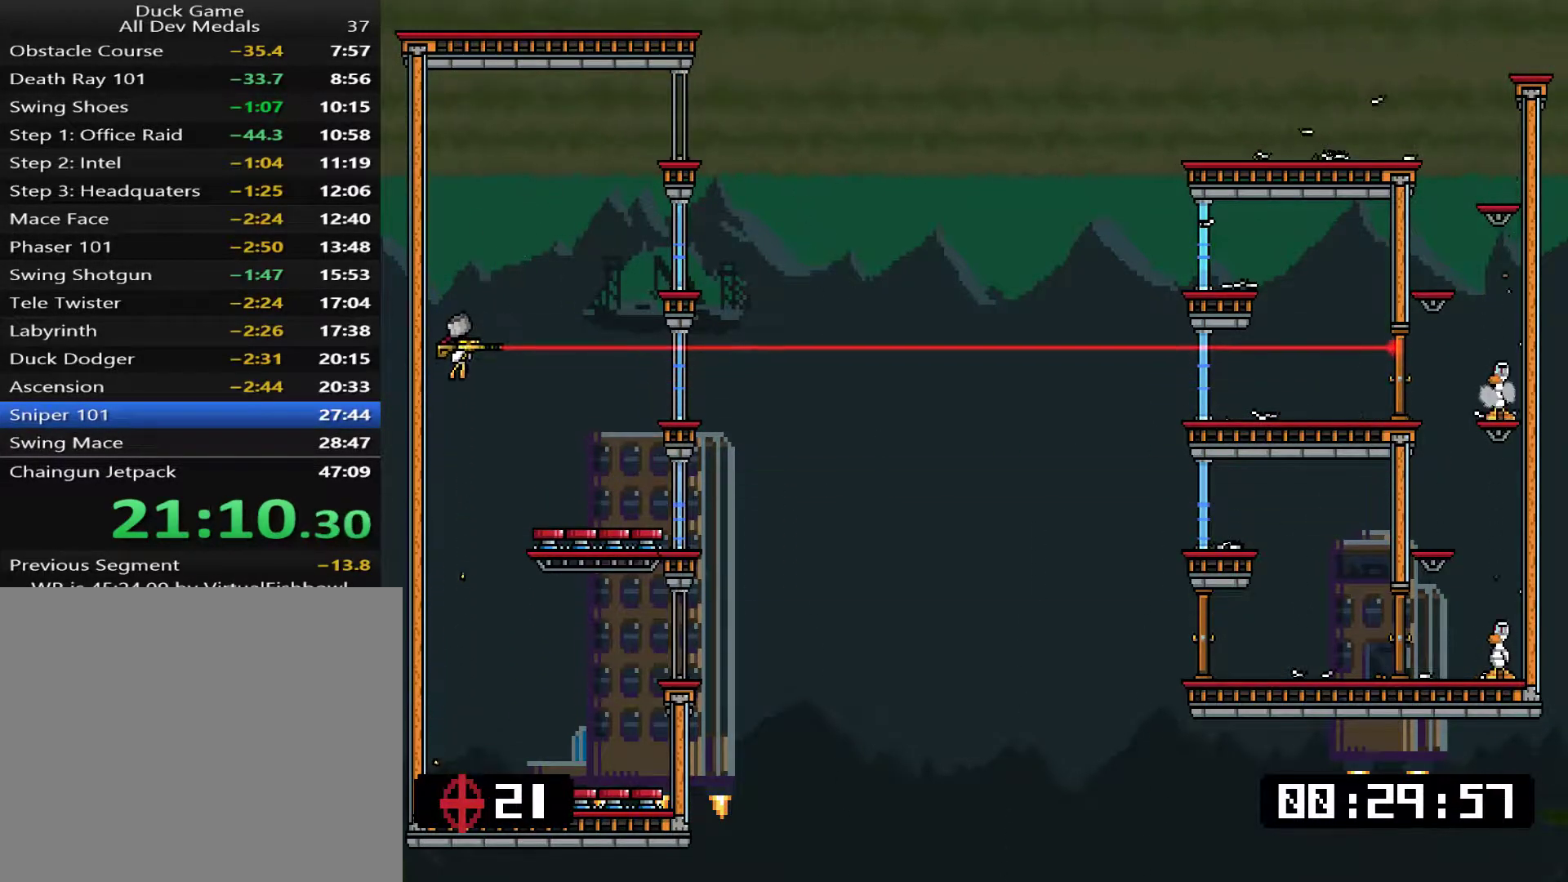
{"buttons": ["L1"], "events": []}
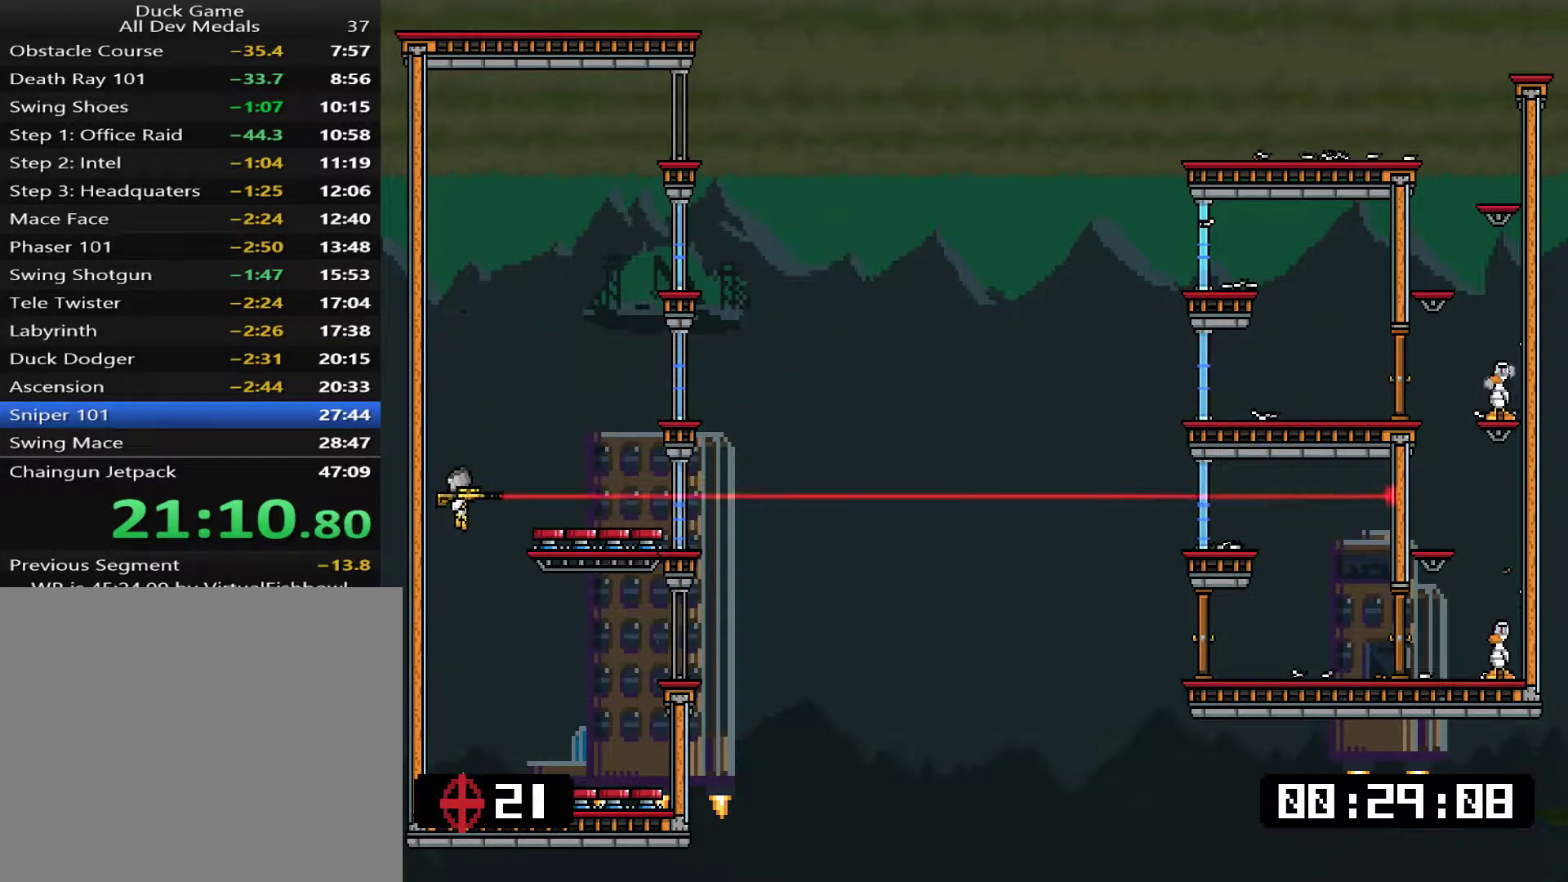
{"buttons": ["SQUARE", "L1"], "events": [[84, "SQUARE", "down"], [184, "SQUARE", "up"], [217, "SQUARE", "down"], [284, "SQUARE", "up"], [351, "SQUARE", "down"], [384, "SQUARE", "up"], [451, "SQUARE", "down"]]}
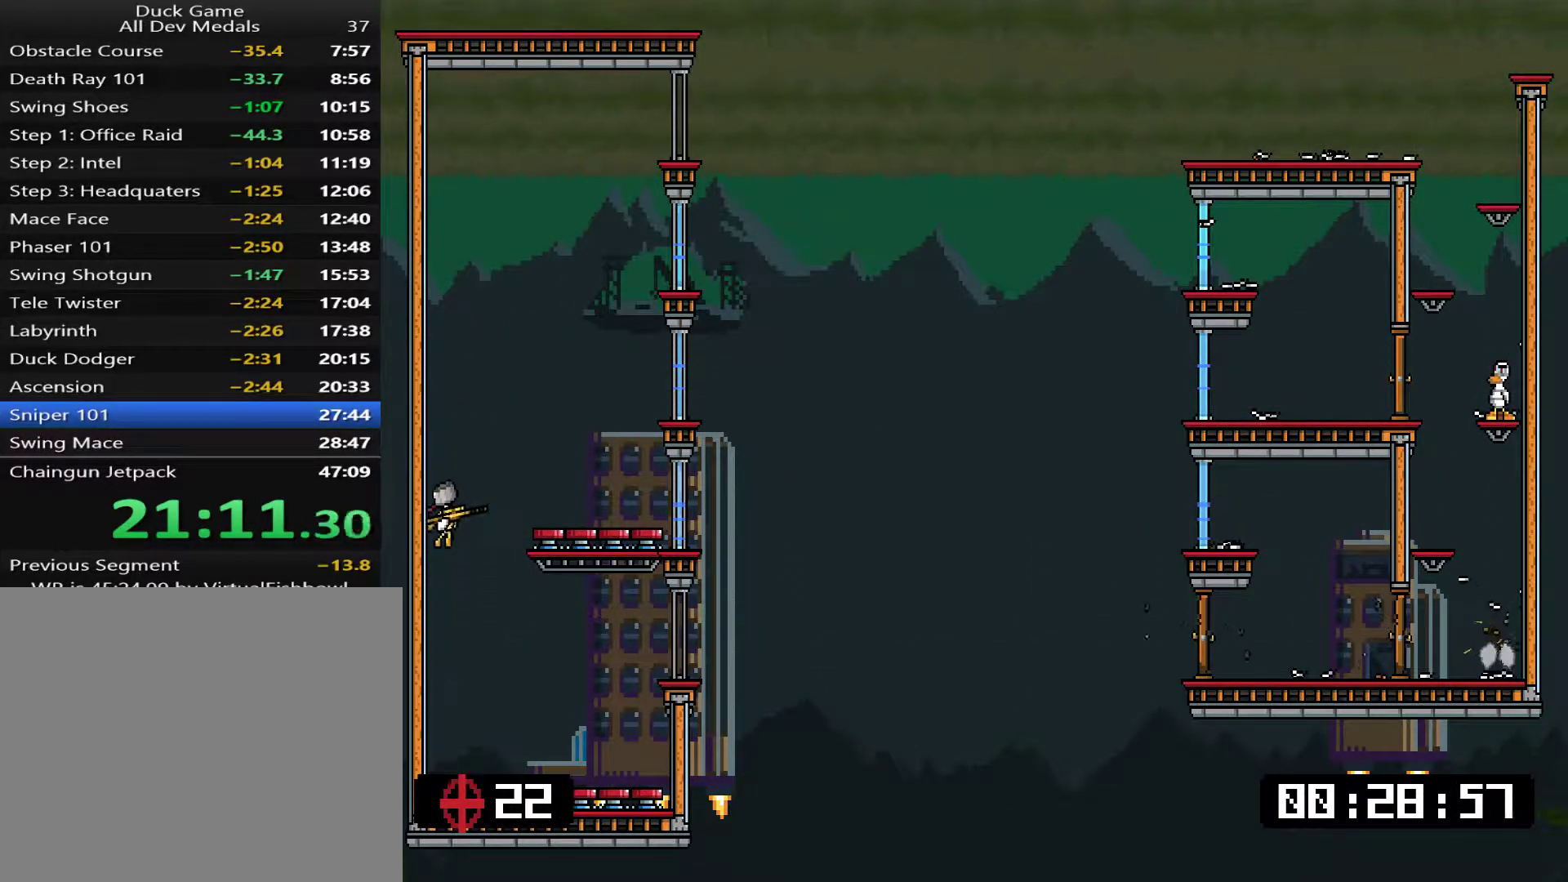
{"buttons": ["L1", "DPAD_RIGHT"], "events": [[17, "SQUARE", "up"], [50, "SQUARE", "down"], [117, "SQUARE", "up"], [201, "DPAD_RIGHT", "down"]]}
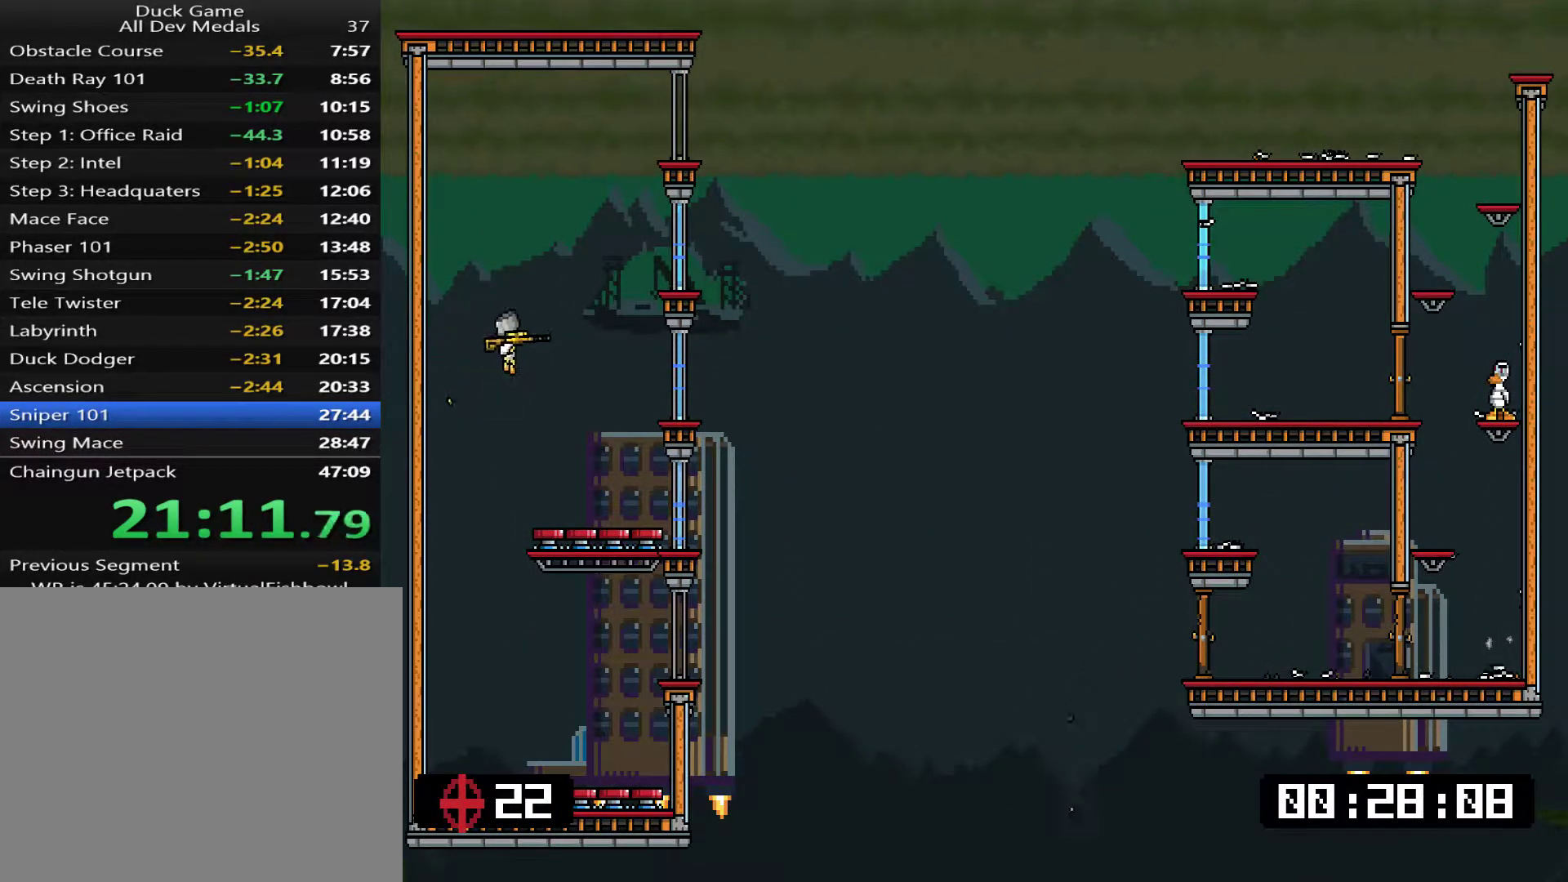
{"buttons": ["L1", "DPAD_LEFT"], "events": [[100, "SQUARE", "down"], [167, "DPAD_RIGHT", "up"], [167, "SQUARE", "up"], [200, "SQUARE", "down"], [267, "DPAD_LEFT", "down"], [267, "SQUARE", "up"], [401, "SQUARE", "down"], [467, "SQUARE", "up"]]}
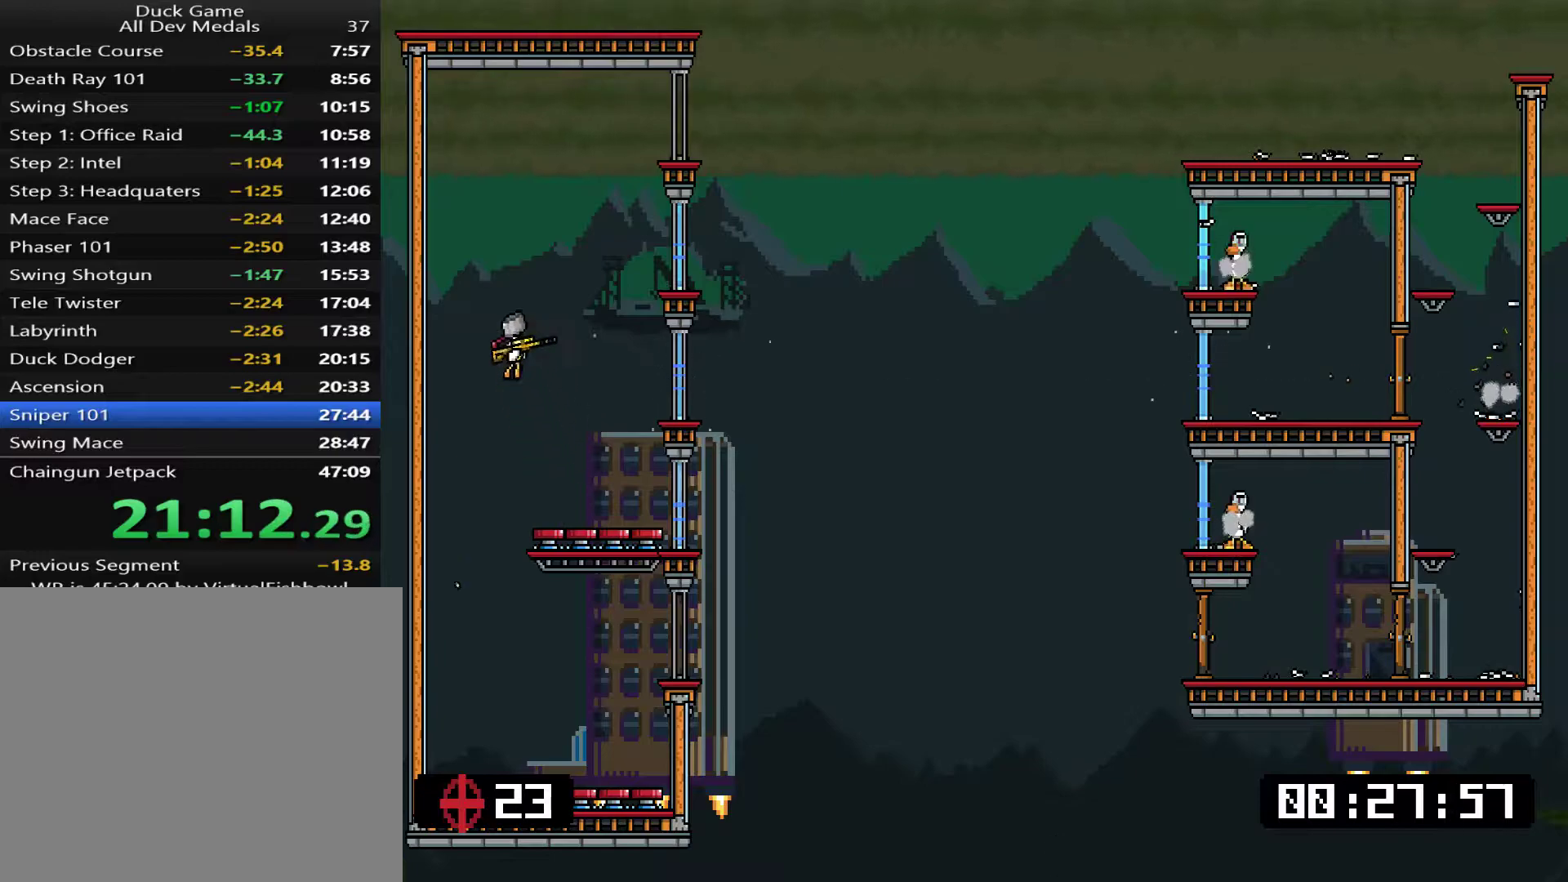
{"buttons": ["L1"], "events": [[33, "SQUARE", "down"], [67, "SQUARE", "up"], [100, "DPAD_LEFT", "up"], [234, "DPAD_RIGHT", "down"], [367, "DPAD_RIGHT", "up"]]}
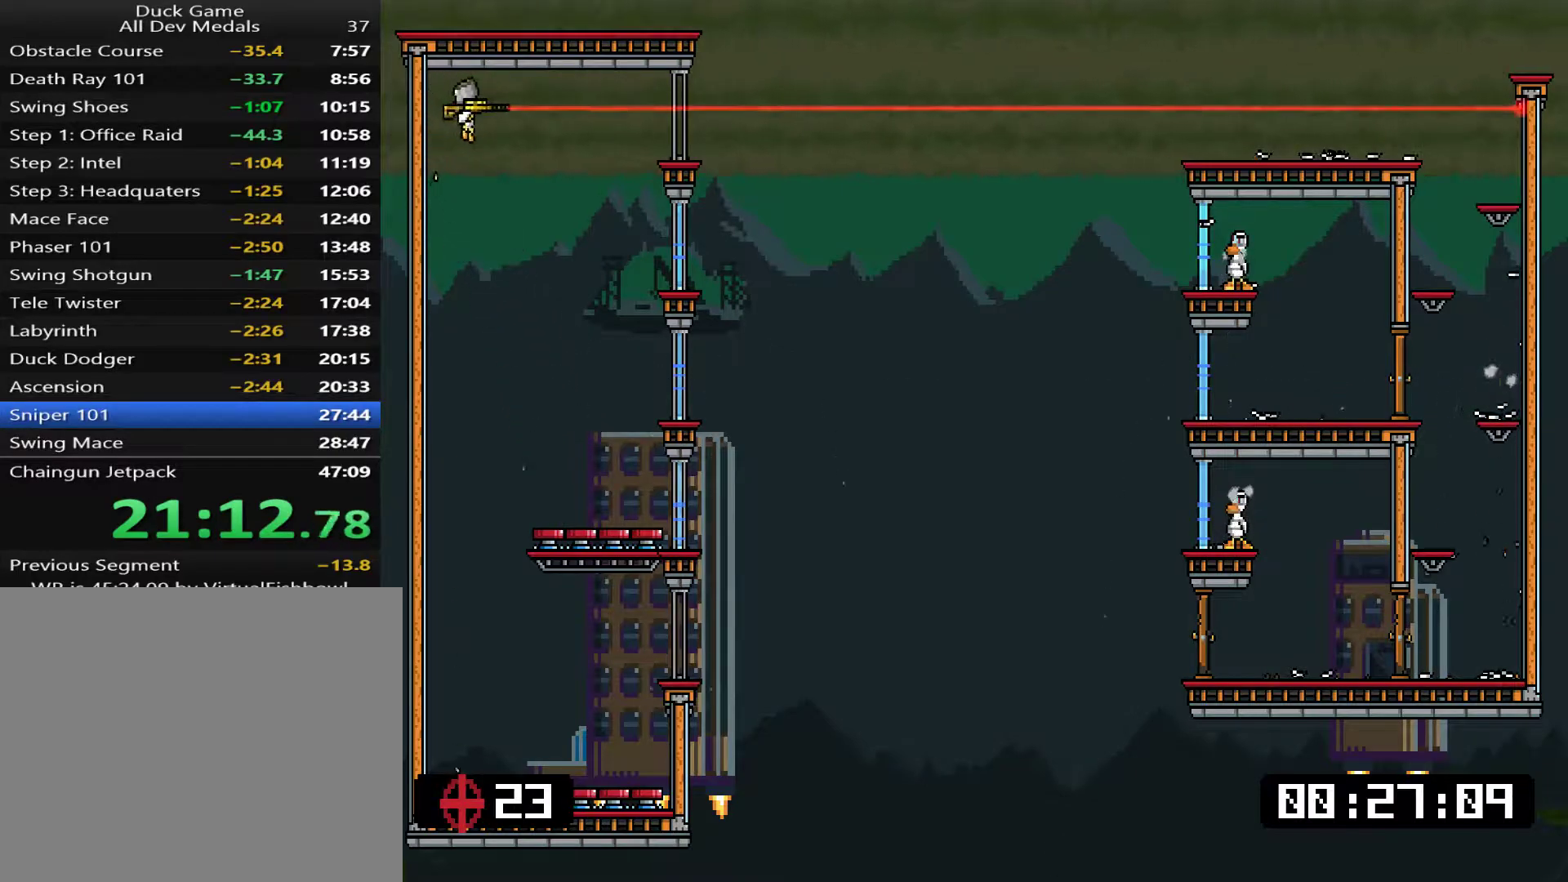
{"buttons": ["L1"], "events": [[250, "SQUARE", "down"], [334, "DPAD_LEFT", "down"], [334, "SQUARE", "up"], [367, "SQUARE", "down"], [434, "SQUARE", "up"], [467, "SQUARE", "down"], [501, "DPAD_LEFT", "up"], [501, "SQUARE", "up"]]}
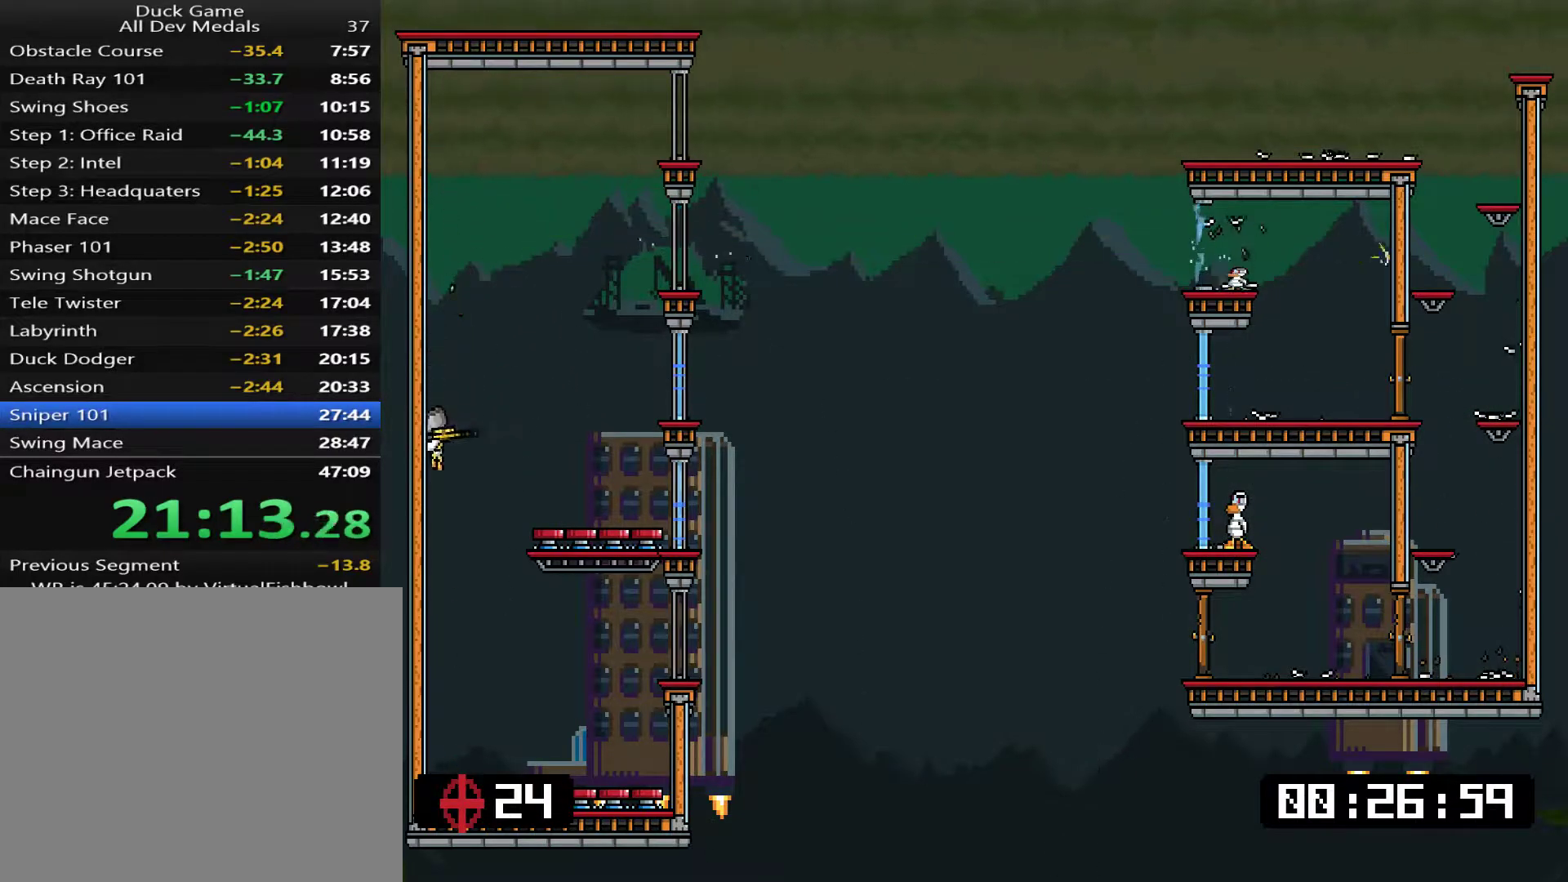
{"buttons": ["L1"], "events": [[67, "SQUARE", "down"], [133, "SQUARE", "up"]]}
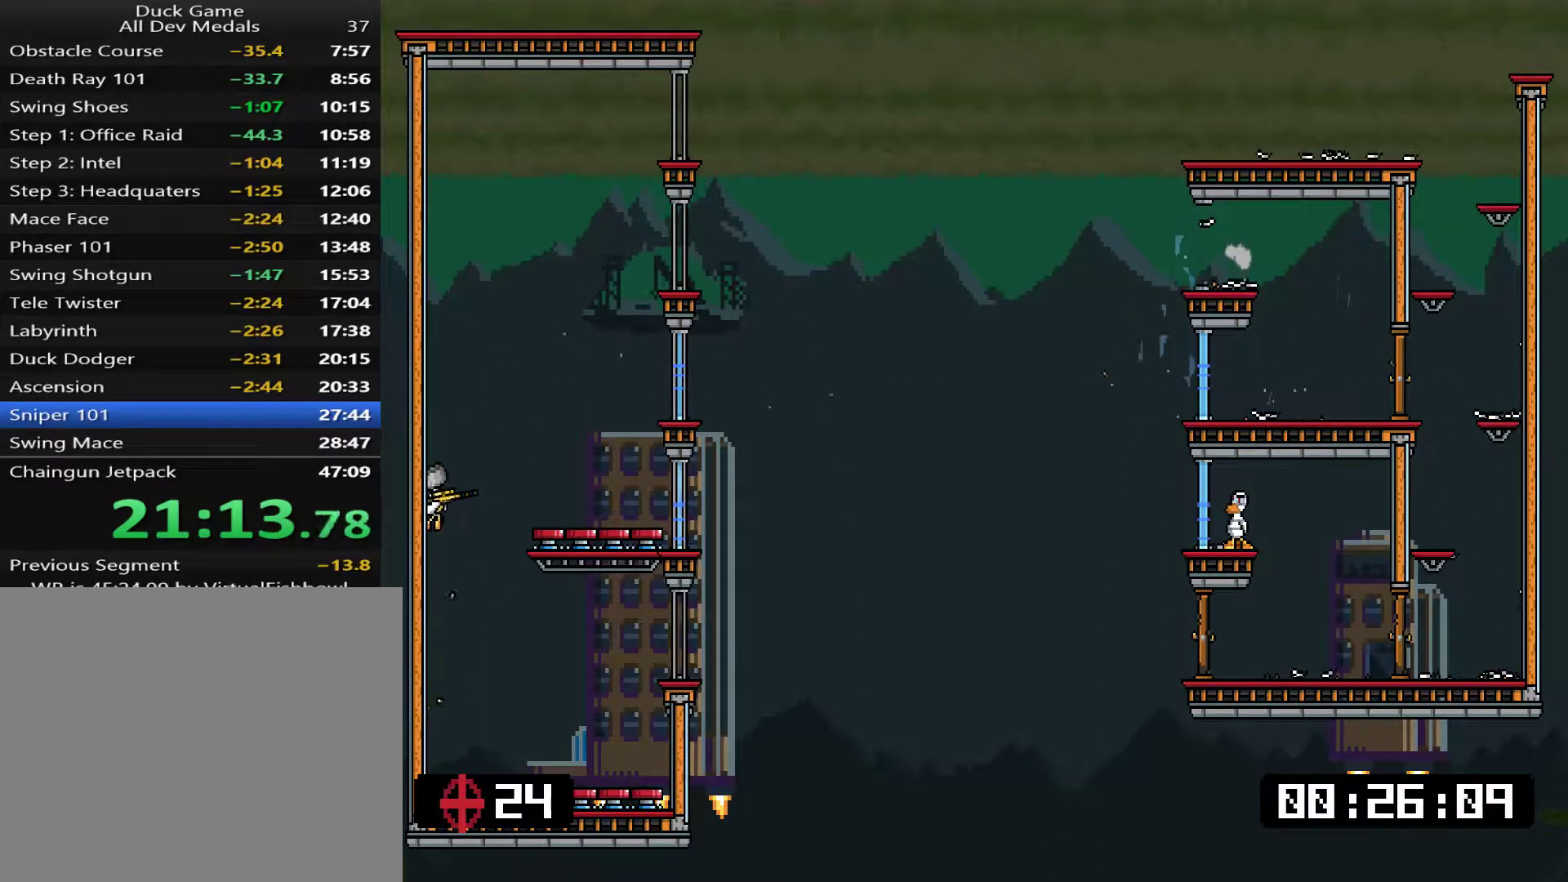
{"buttons": ["L1"], "events": []}
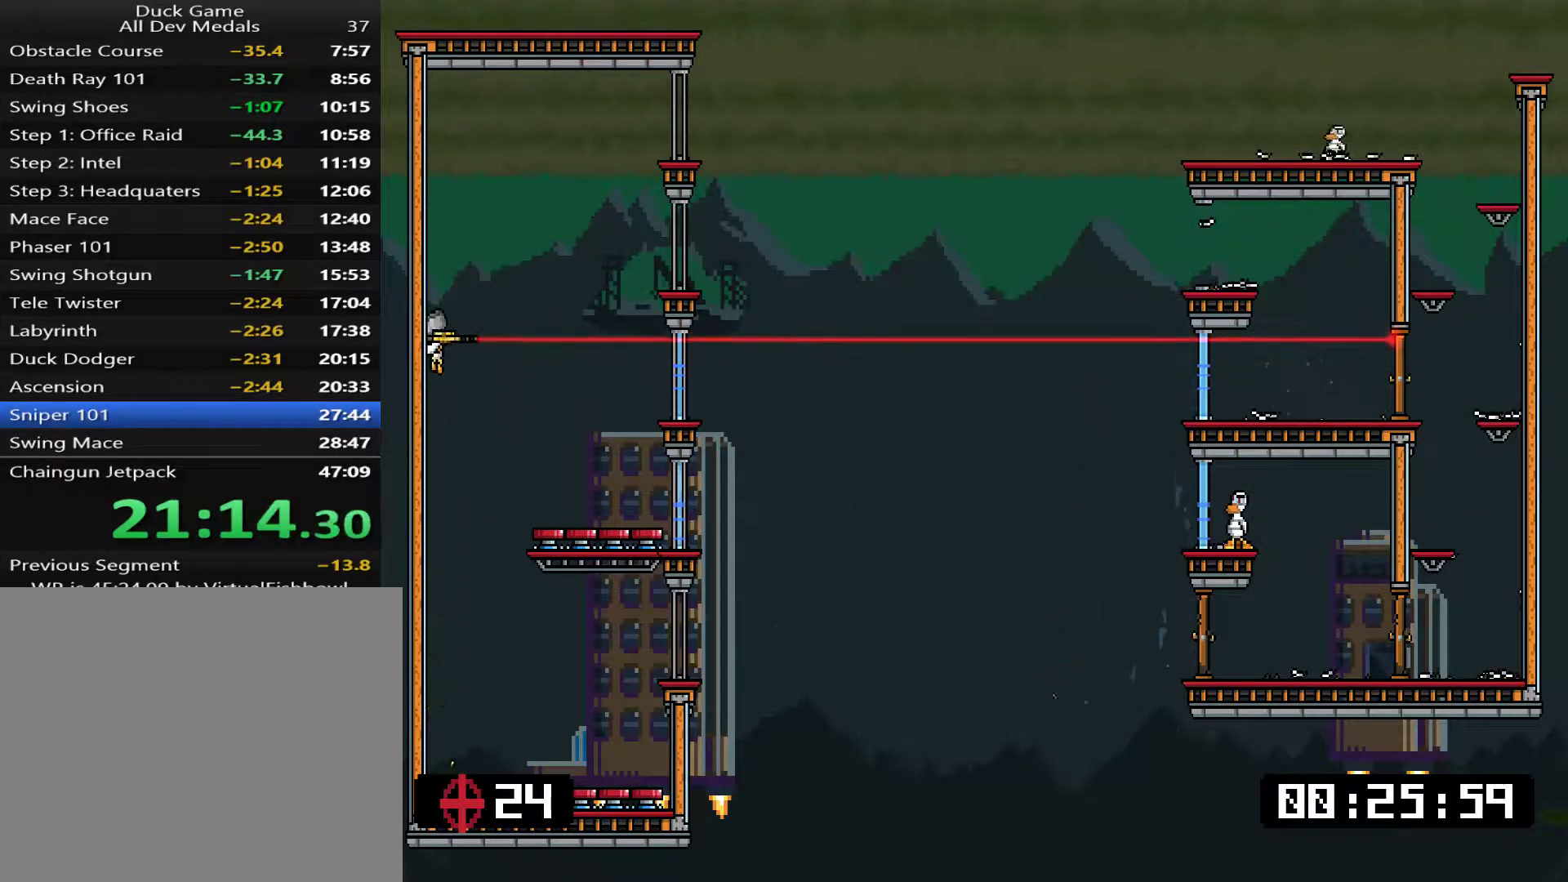
{"buttons": ["SQUARE", "L1", "DPAD_RIGHT"], "events": [[200, "DPAD_RIGHT", "down"], [300, "SQUARE", "down"], [400, "SQUARE", "up"], [417, "SQUARE", "down"]]}
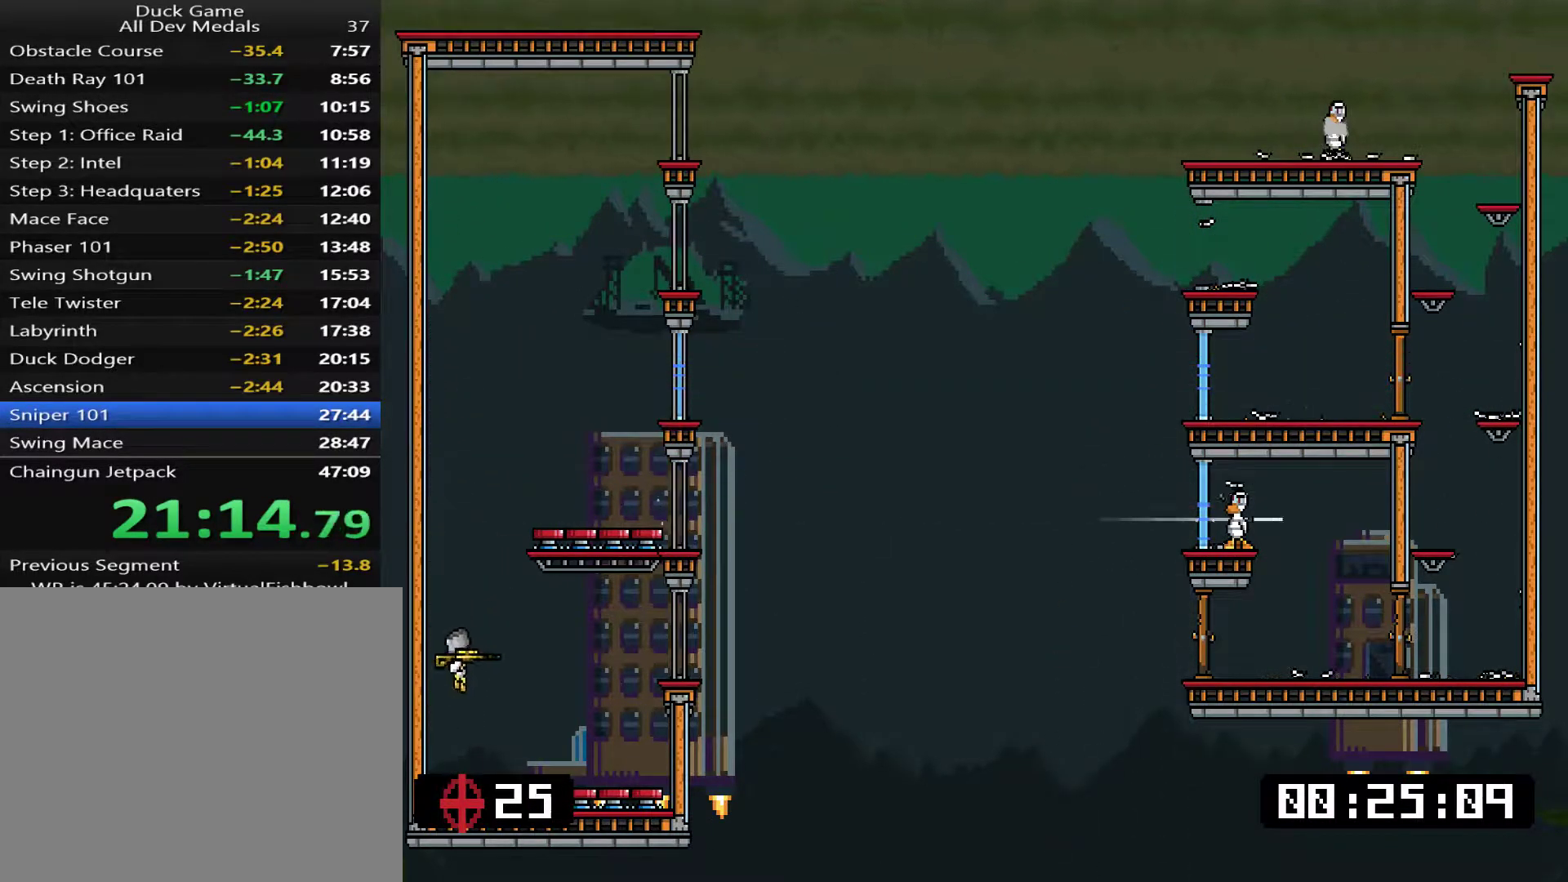
{"buttons": ["L1", "DPAD_LEFT"], "events": [[17, "SQUARE", "up"], [50, "SQUARE", "down"], [84, "SQUARE", "up"], [151, "SQUARE", "down"], [217, "SQUARE", "up"], [318, "DPAD_RIGHT", "up"], [451, "DPAD_LEFT", "down"]]}
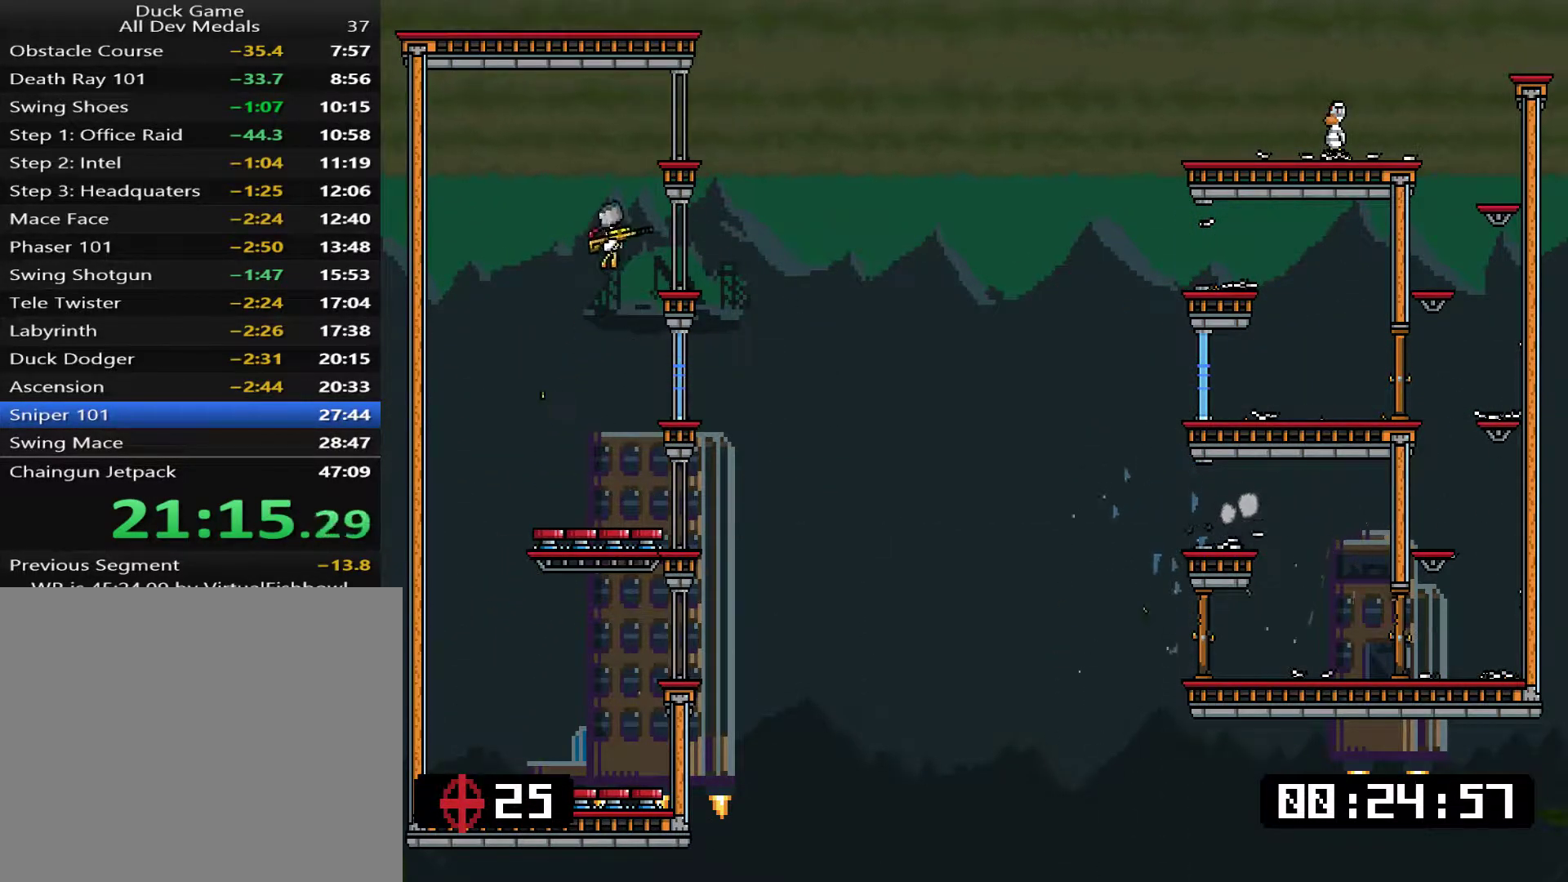
{"buttons": ["L1", "DPAD_LEFT"], "events": [[117, "DPAD_LEFT", "up"], [284, "DPAD_RIGHT", "down"], [418, "DPAD_RIGHT", "up"], [418, "SQUARE", "down"], [451, "DPAD_LEFT", "down"], [484, "SQUARE", "up"]]}
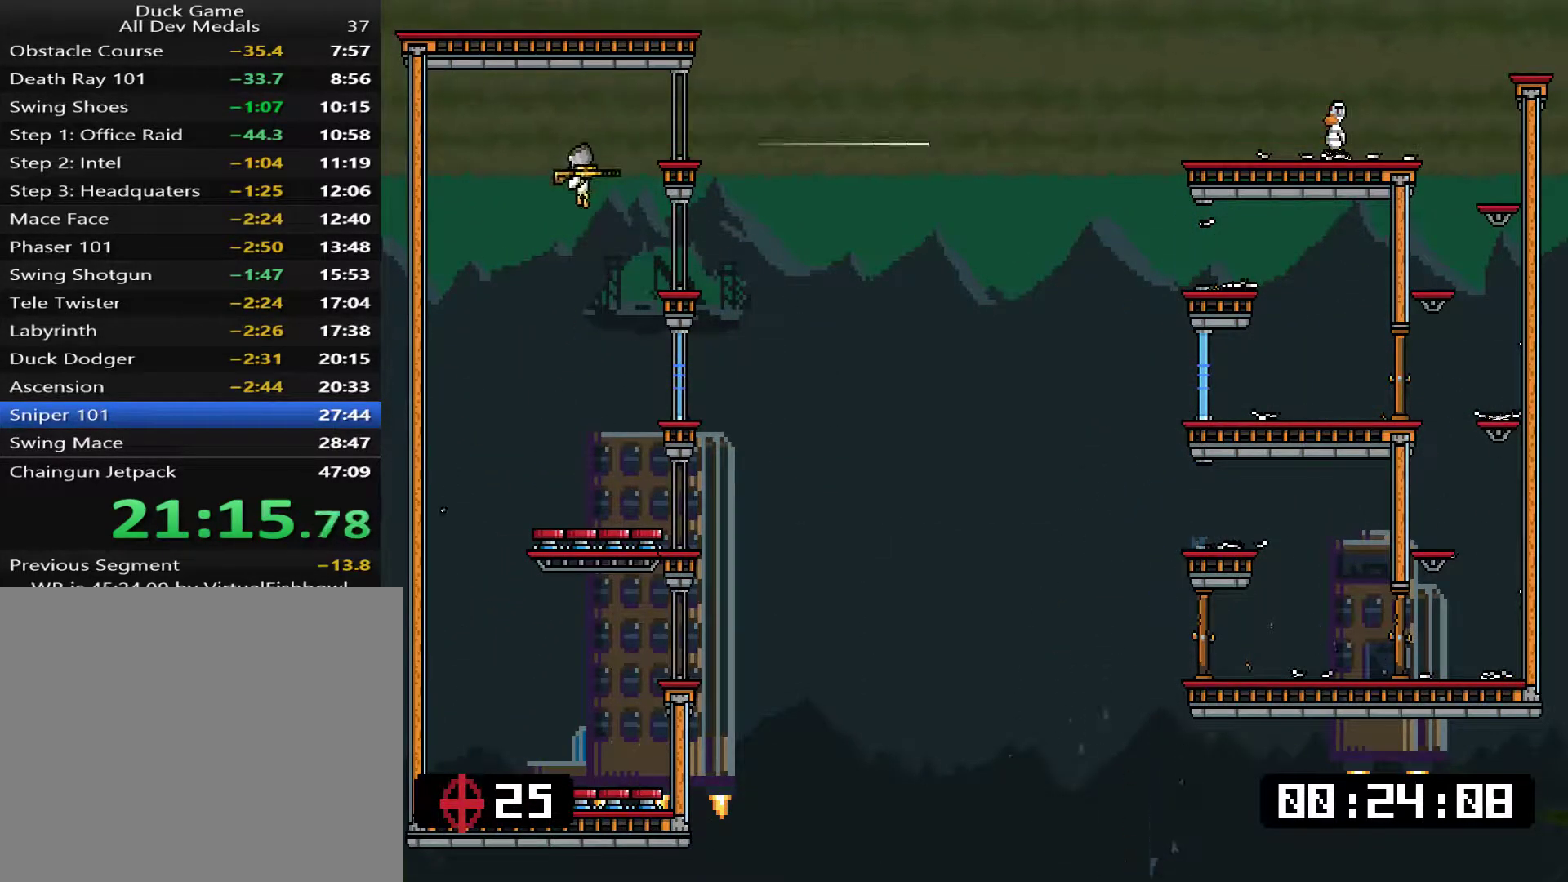
{"buttons": ["L1"], "events": [[17, "SQUARE", "down"], [83, "SQUARE", "up"], [150, "SQUARE", "down"], [284, "SQUARE", "up"], [351, "DPAD_LEFT", "up"]]}
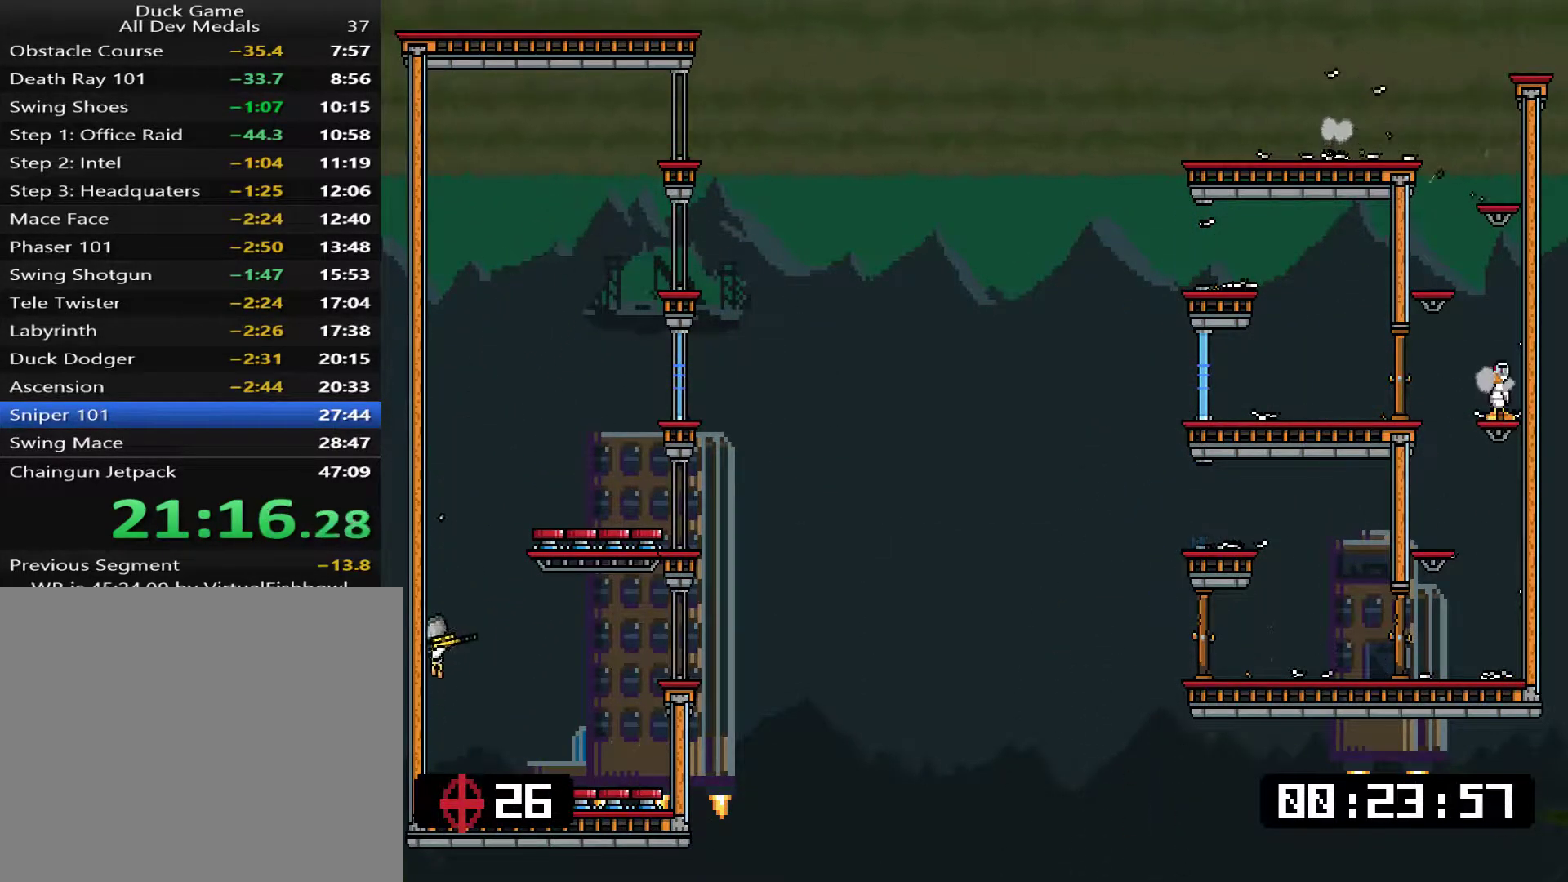
{"buttons": ["SQUARE", "L1"], "events": [[501, "SQUARE", "down"]]}
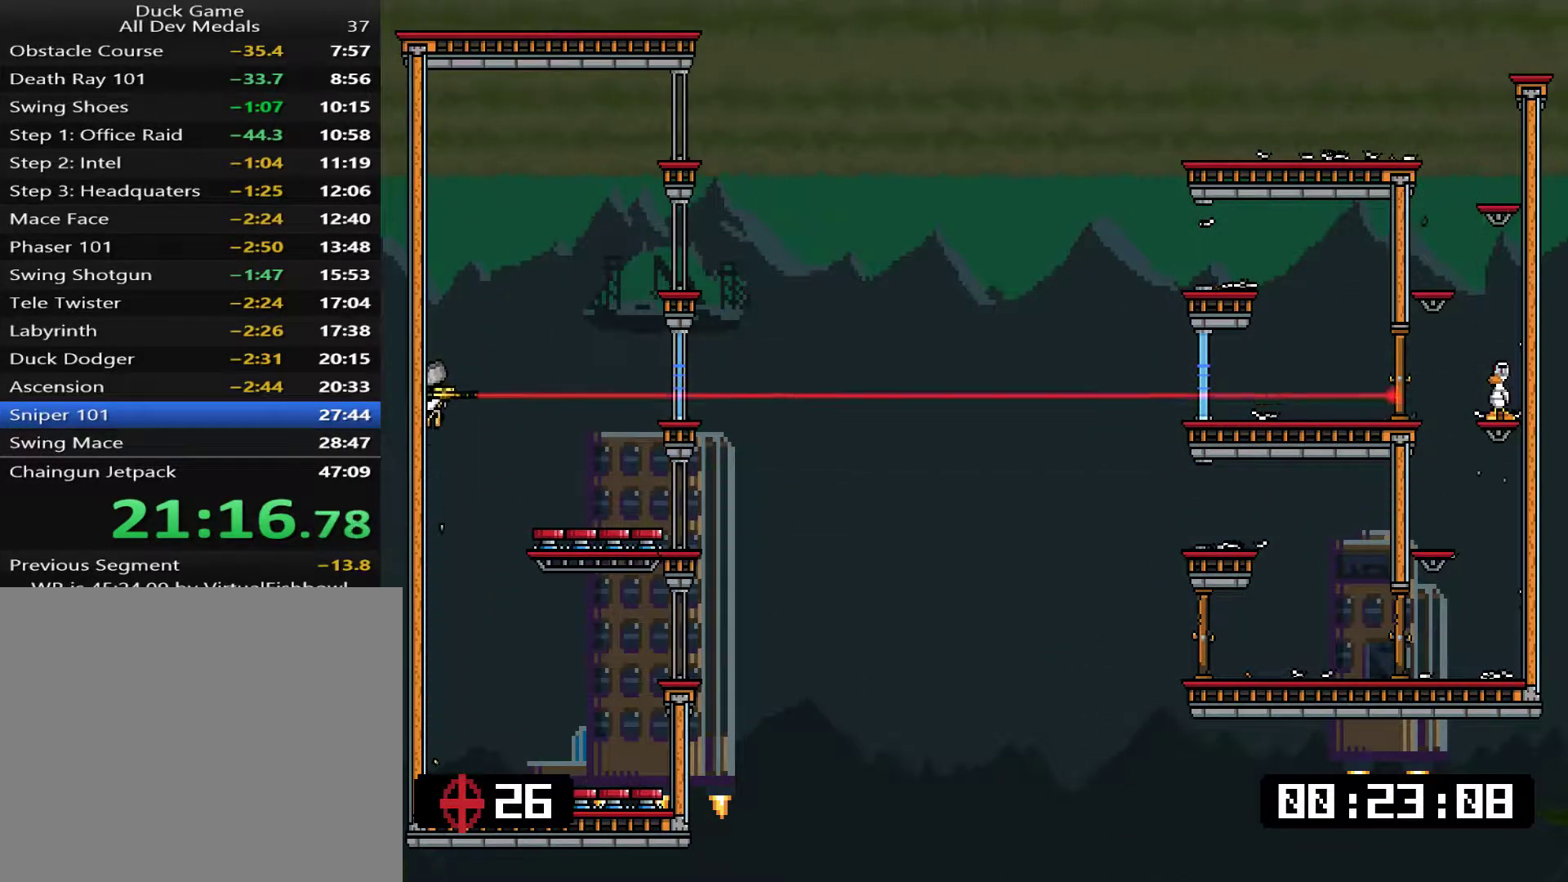
{"buttons": ["L1", "DPAD_LEFT"], "events": [[33, "DPAD_RIGHT", "down"], [66, "SQUARE", "up"], [133, "SQUARE", "down"], [167, "SQUARE", "up"], [233, "SQUARE", "down"], [300, "SQUARE", "up"], [334, "DPAD_RIGHT", "up"], [334, "SQUARE", "down"], [400, "SQUARE", "up"], [501, "DPAD_LEFT", "down"]]}
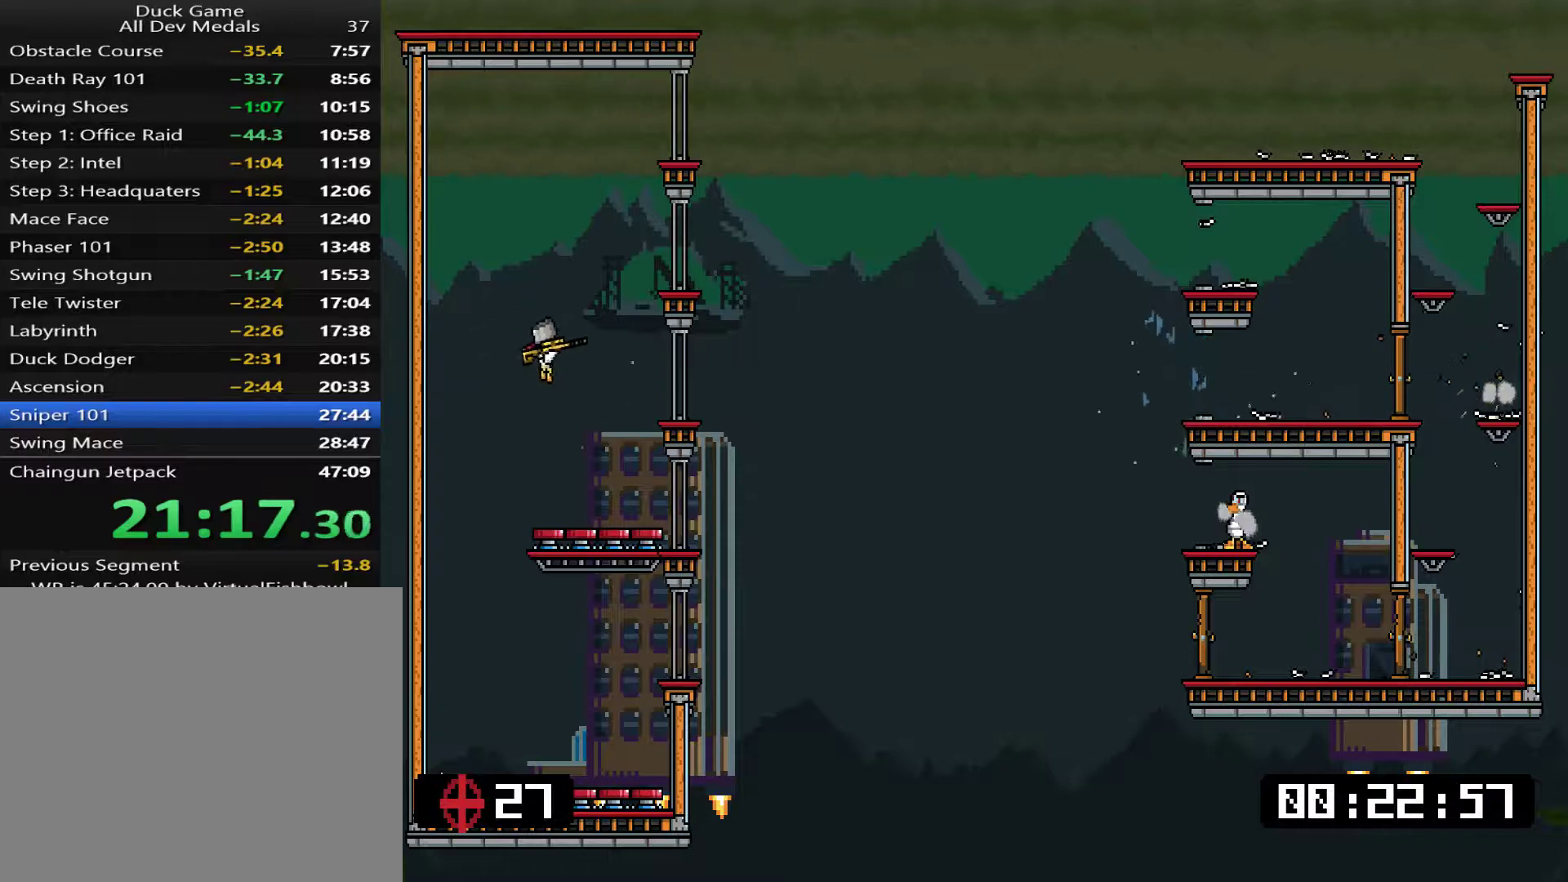
{"buttons": ["L1"], "events": [[350, "DPAD_LEFT", "up"]]}
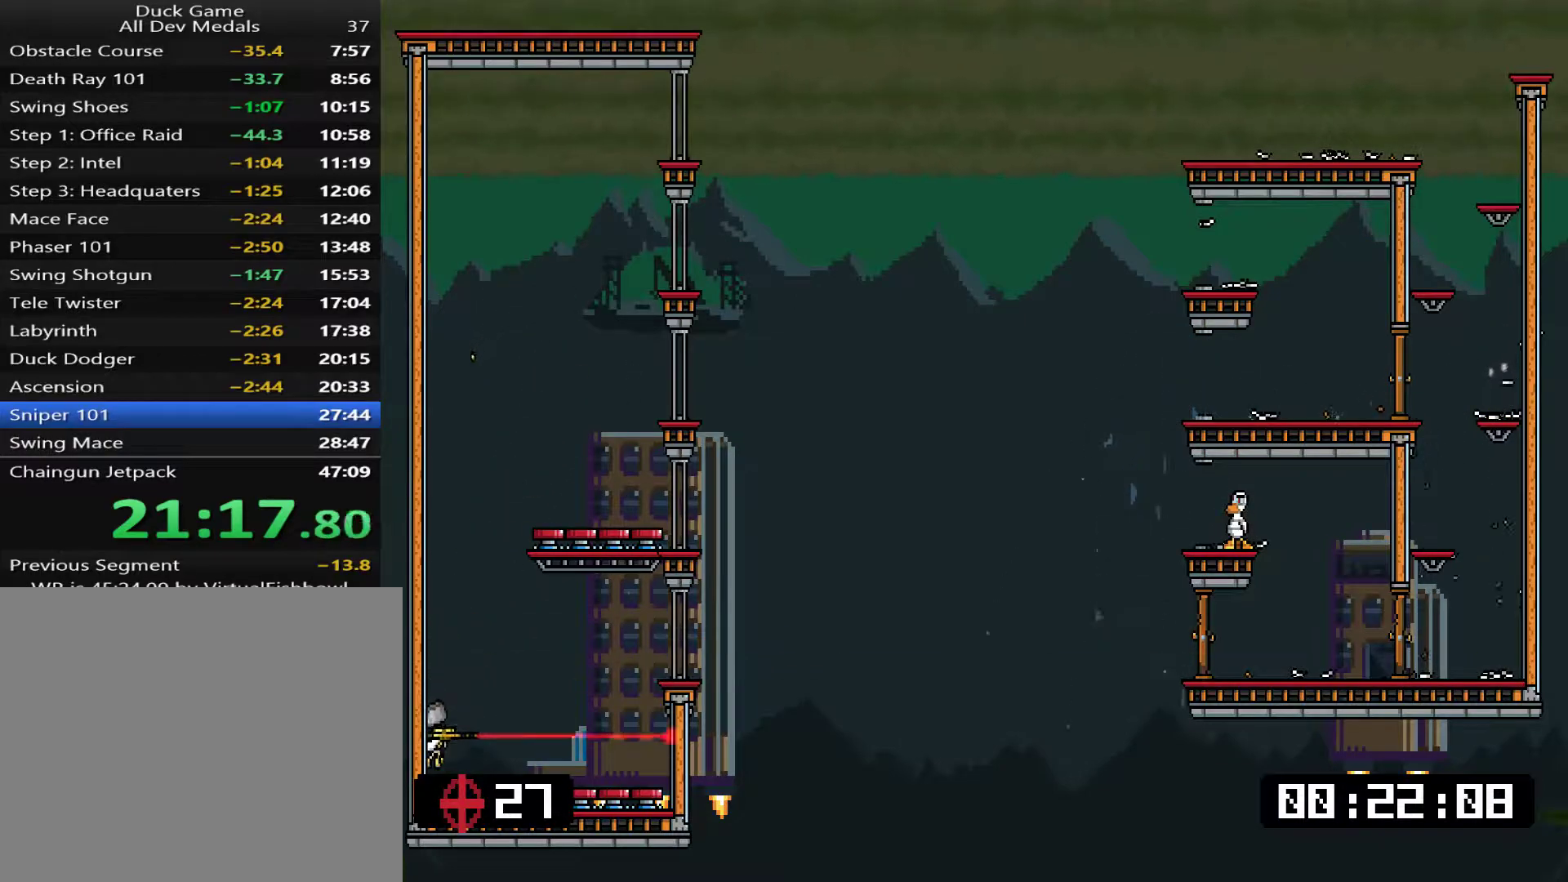
{"buttons": ["L1"], "events": [[184, "SQUARE", "down"], [284, "SQUARE", "up"], [318, "SQUARE", "down"], [384, "SQUARE", "up"], [418, "SQUARE", "down"], [484, "SQUARE", "up"]]}